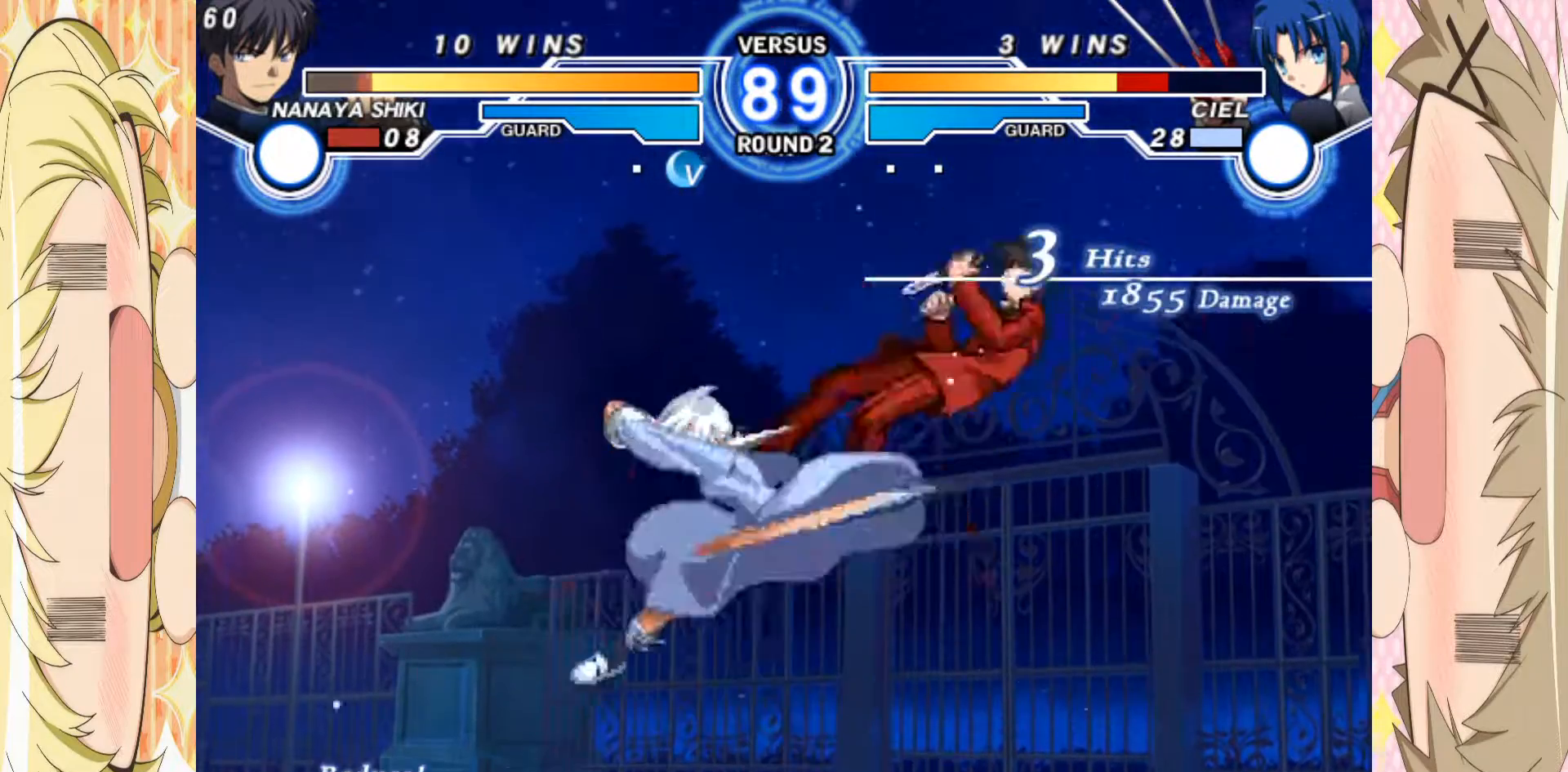
Gameplay with a controller (arcade stick); each line is a JSON object with the inputs held at the frame after it. "events" lists button and stick changes between this image and that frame as [ms after this image, input, new state], when the widget could be followed in between. Not read: L3 R3 other_buttons.
{"buttons": [], "left_stick": "right", "events": []}
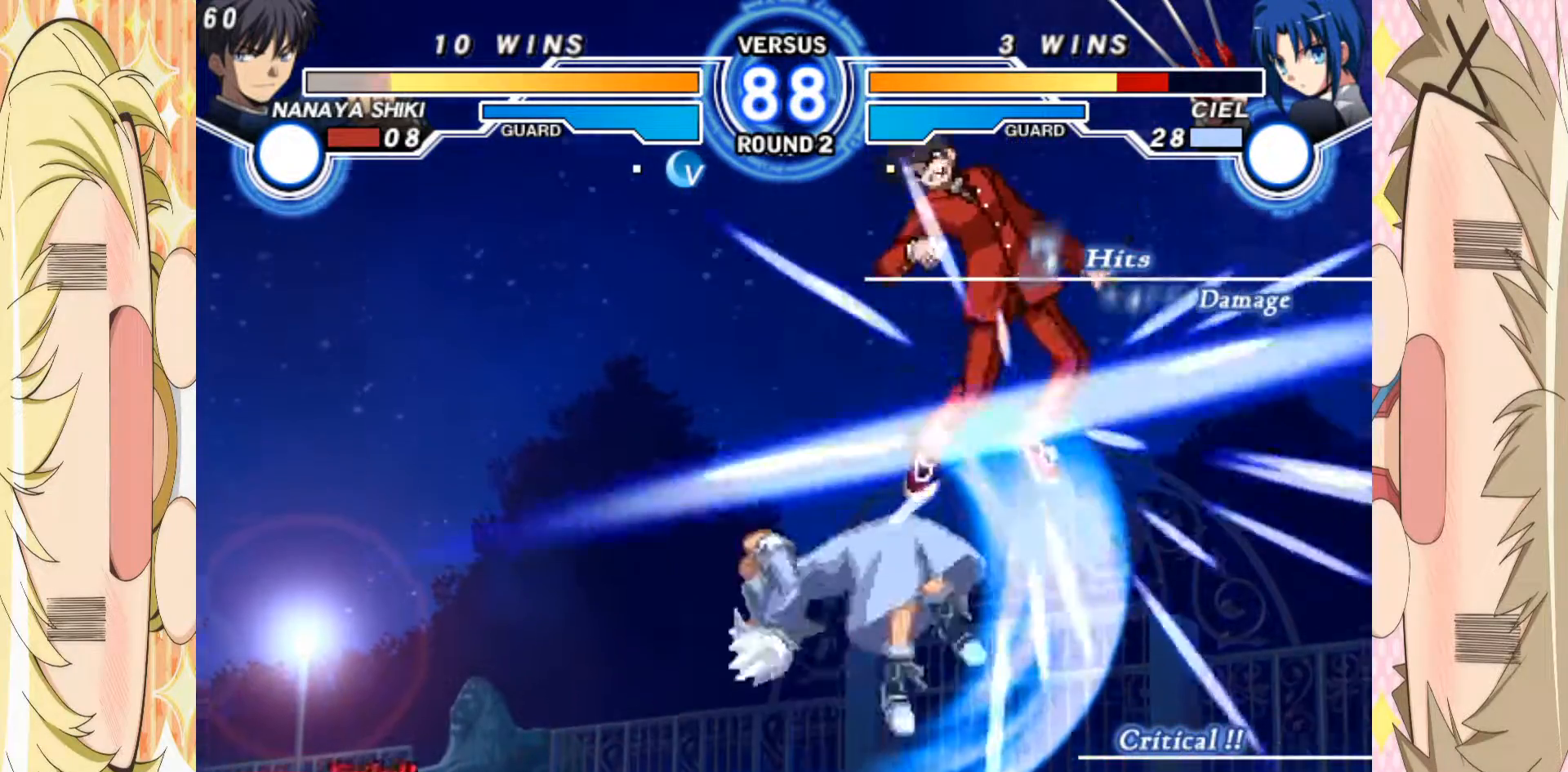
{"buttons": [], "left_stick": "right", "events": []}
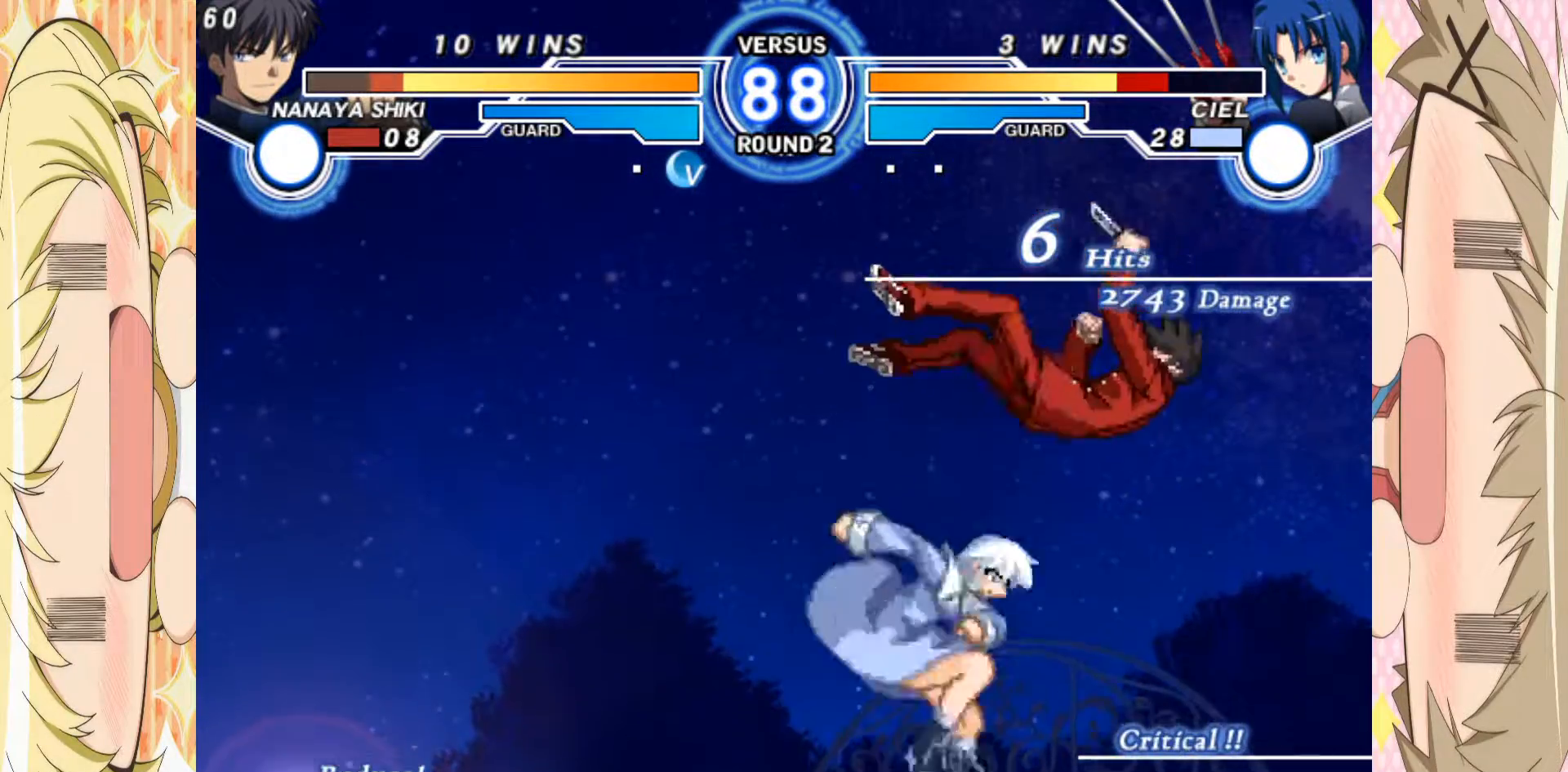
{"buttons": [], "left_stick": "right", "events": []}
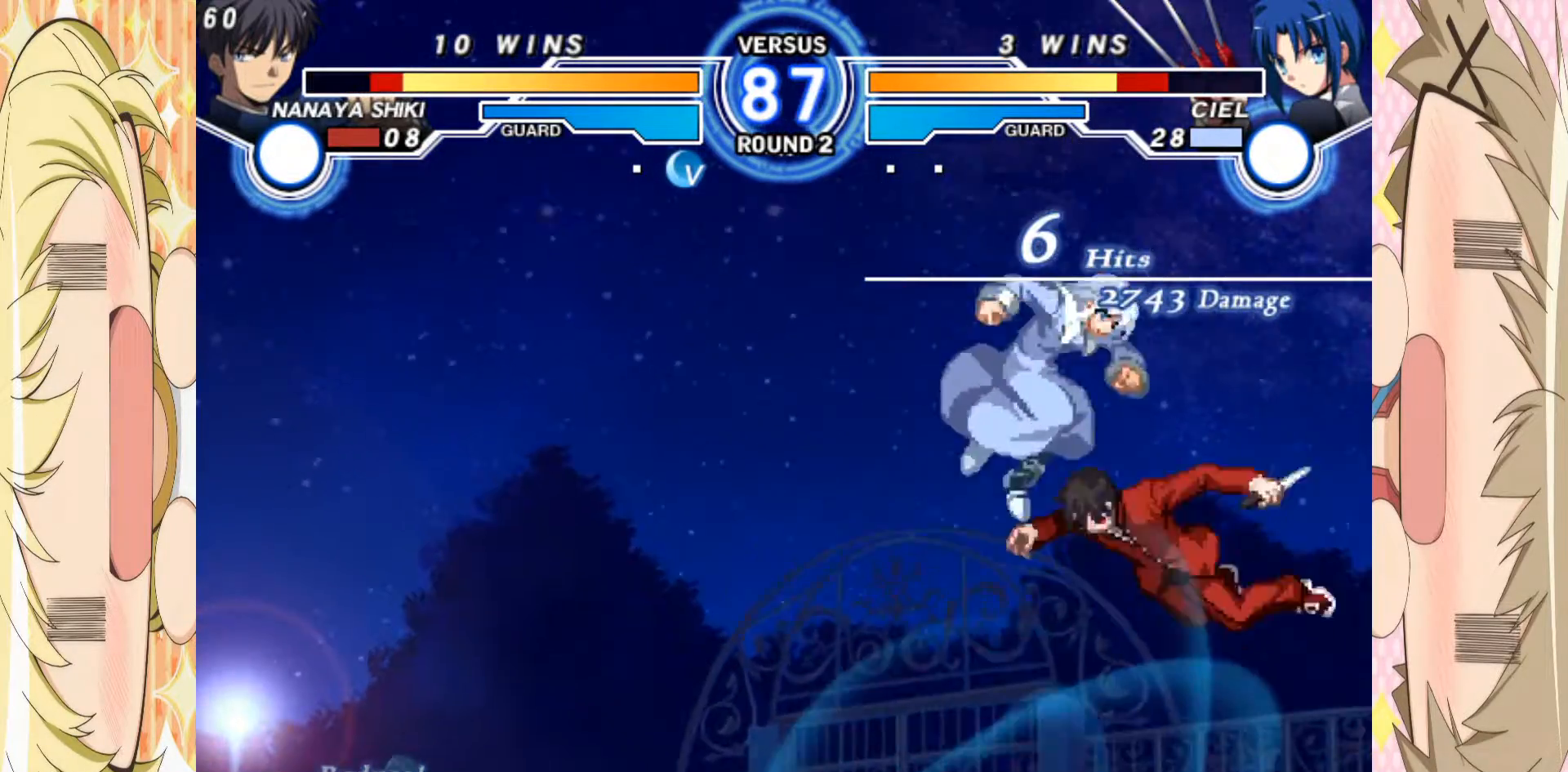
{"buttons": [], "left_stick": "center", "events": [[50, "left_stick", "center"], [233, "C", "down"], [300, "C", "up"], [433, "left_stick", "left"], [500, "left_stick", "center"]]}
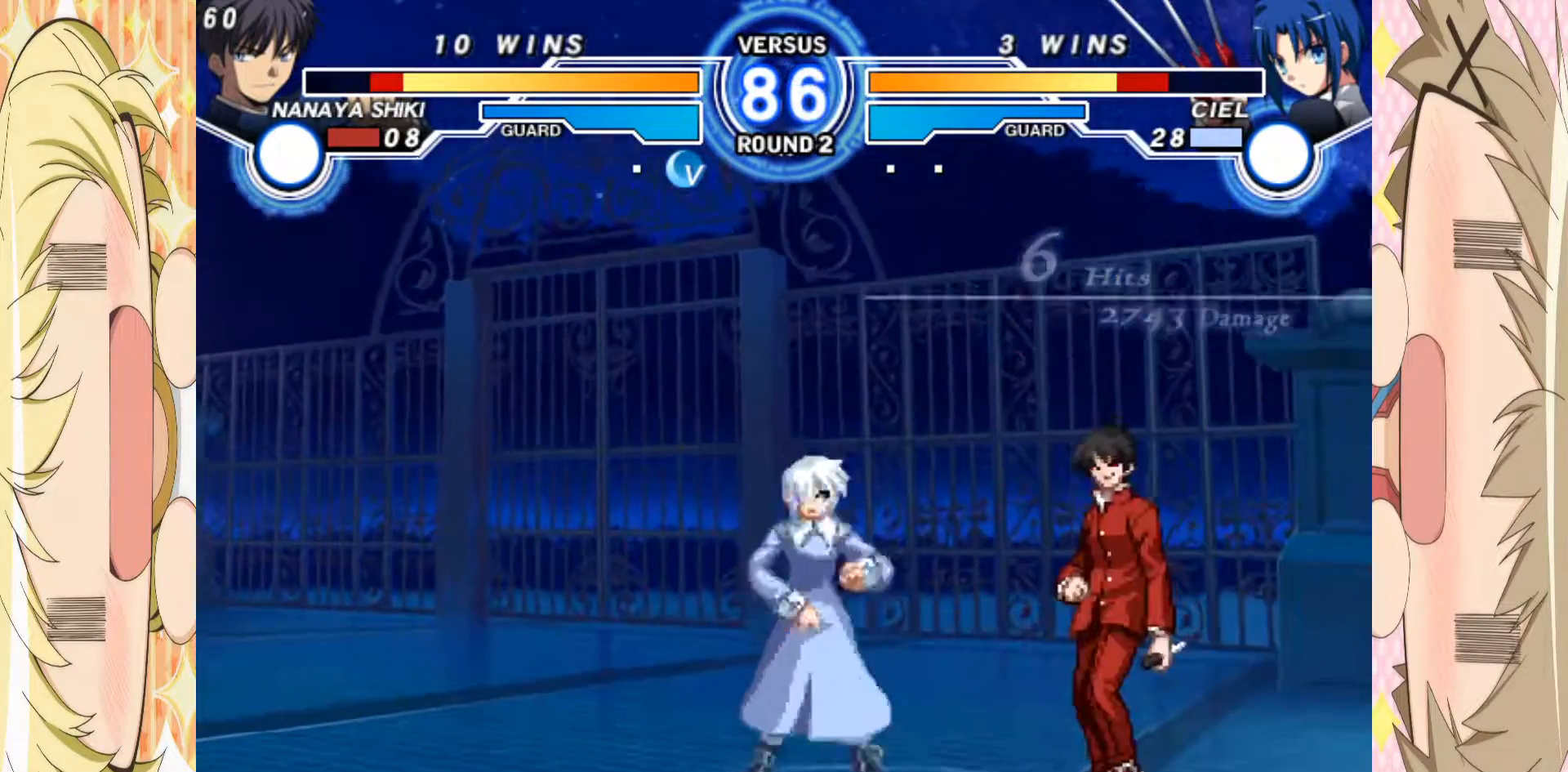
{"buttons": [], "left_stick": "down-right"}
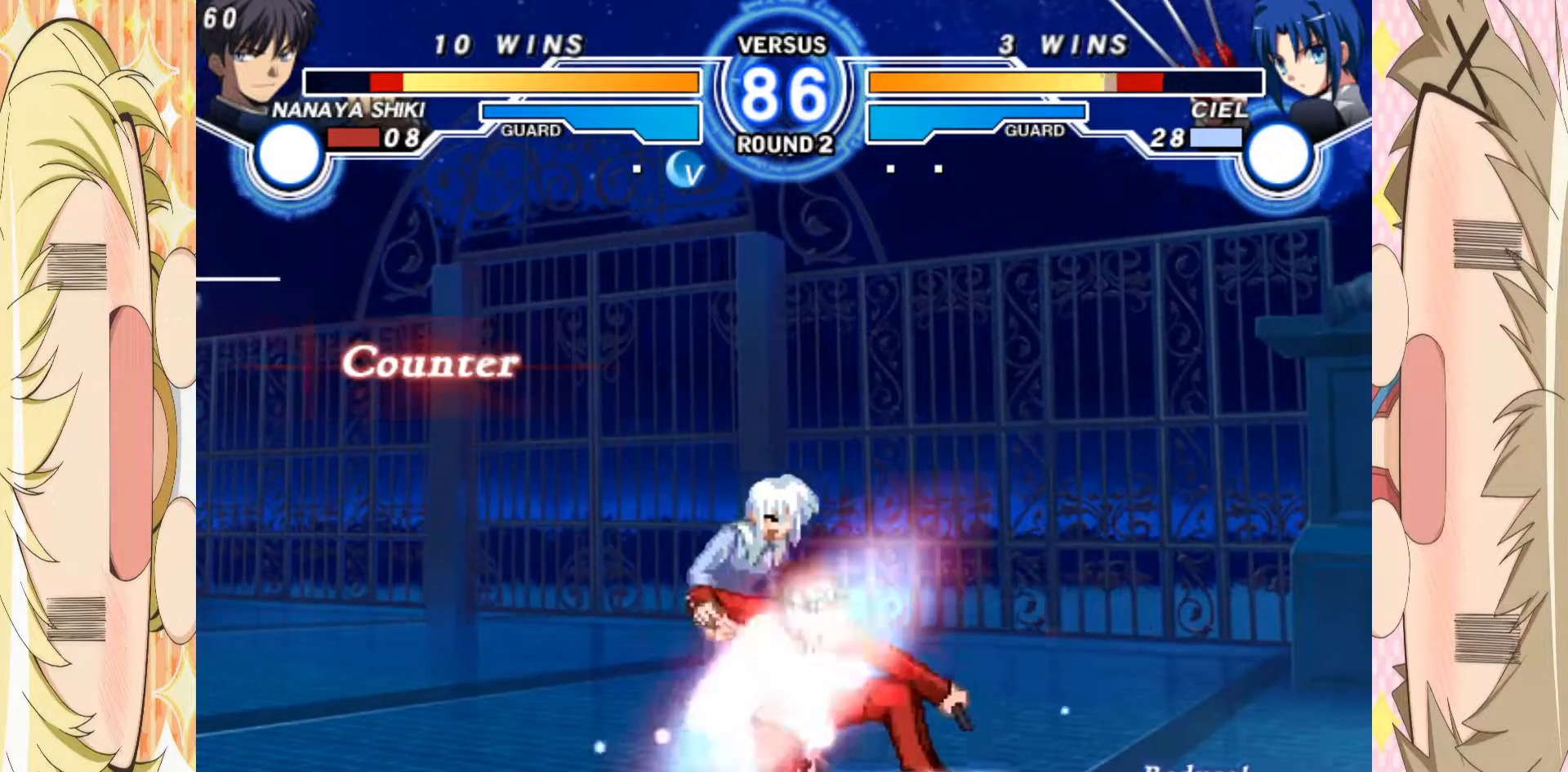
{"buttons": ["C"], "left_stick": "down", "events": [[17, "A", "down"], [100, "A", "up"], [233, "B", "down"], [233, "left_stick", "down"], [317, "B", "up"], [433, "C", "down"]]}
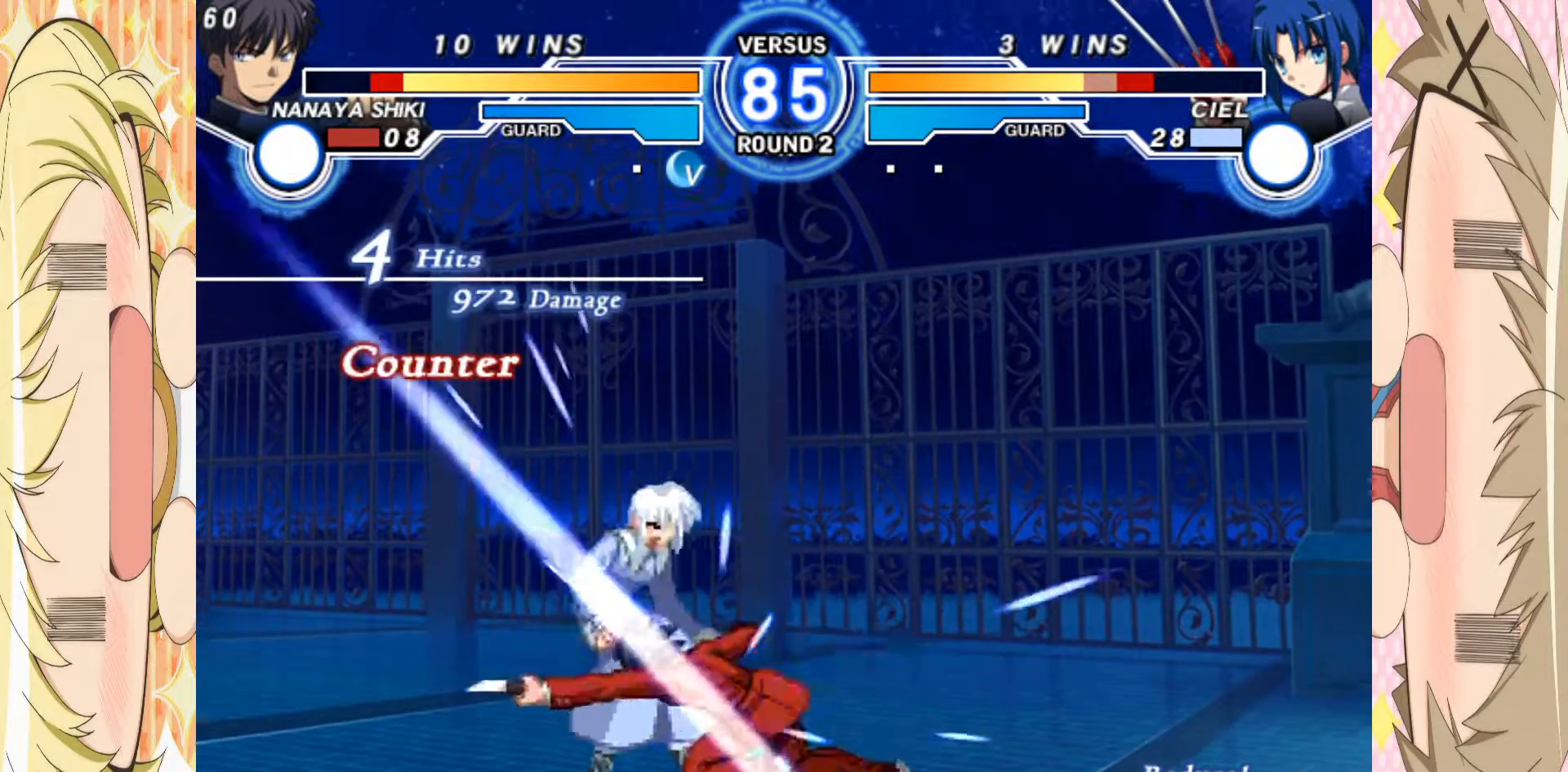
{"buttons": ["B"], "left_stick": "down", "events": [[100, "C", "up"], [183, "left_stick", "left"], [233, "B", "down"], [283, "B", "up"], [300, "left_stick", "down"], [367, "B", "down"], [433, "B", "up"], [450, "left_stick", "left"], [483, "B", "down"], [500, "left_stick", "down"]]}
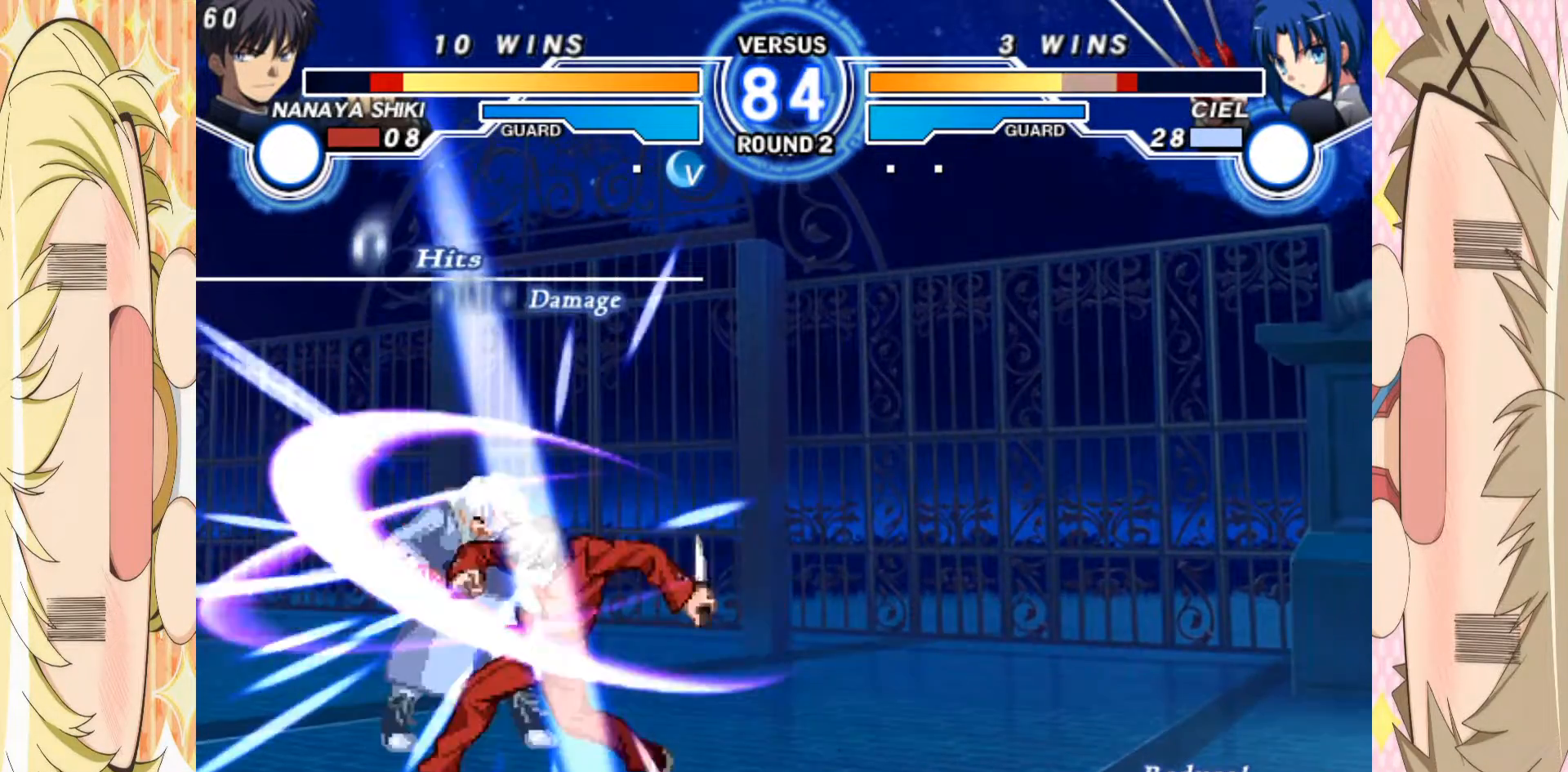
{"buttons": ["B"], "left_stick": "center", "events": [[67, "B", "up"], [117, "B", "down"], [167, "left_stick", "left"], [217, "left_stick", "center"]]}
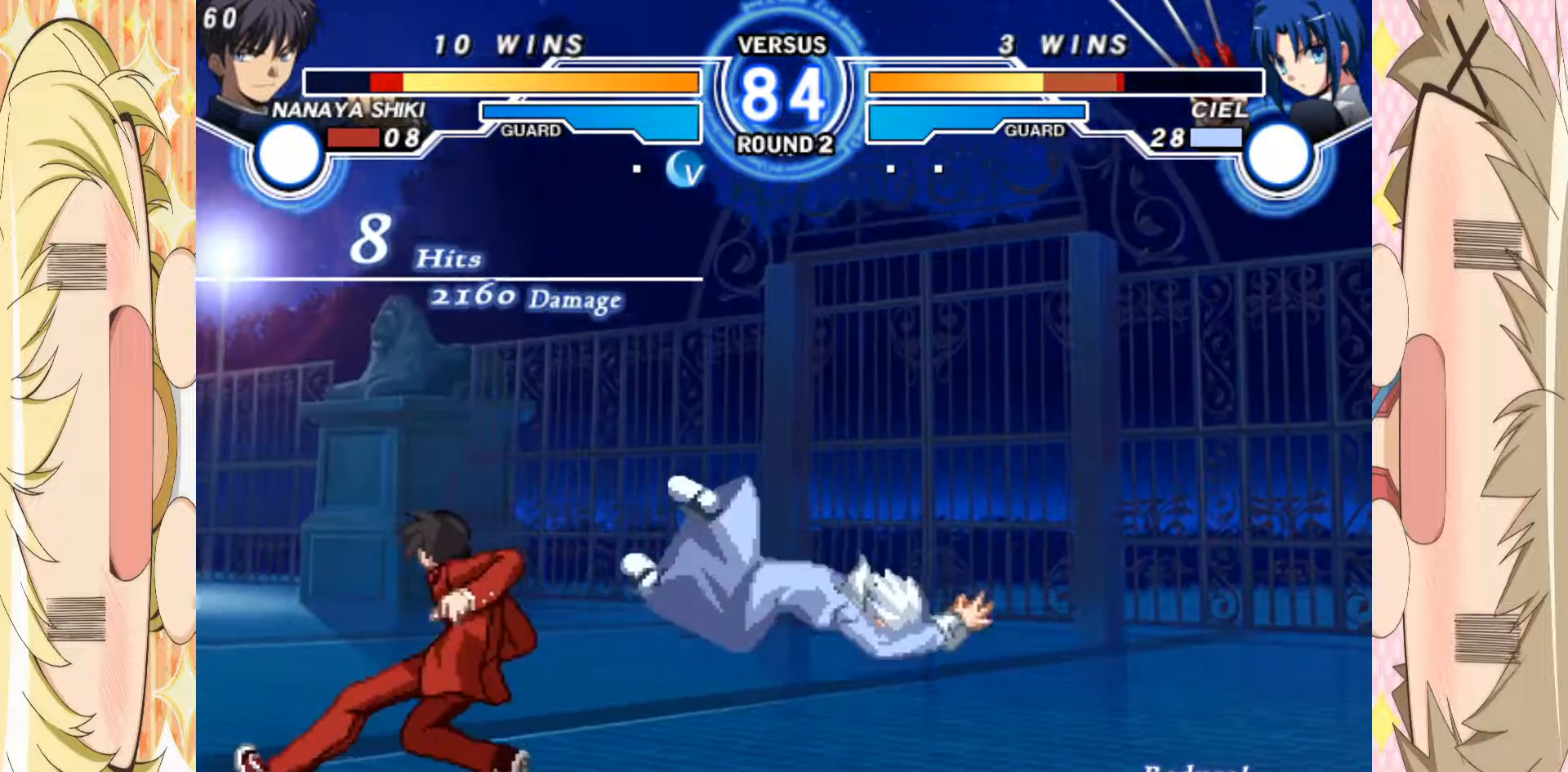
{"buttons": [], "left_stick": "right", "events": [[100, "B", "up"], [483, "left_stick", "right"]]}
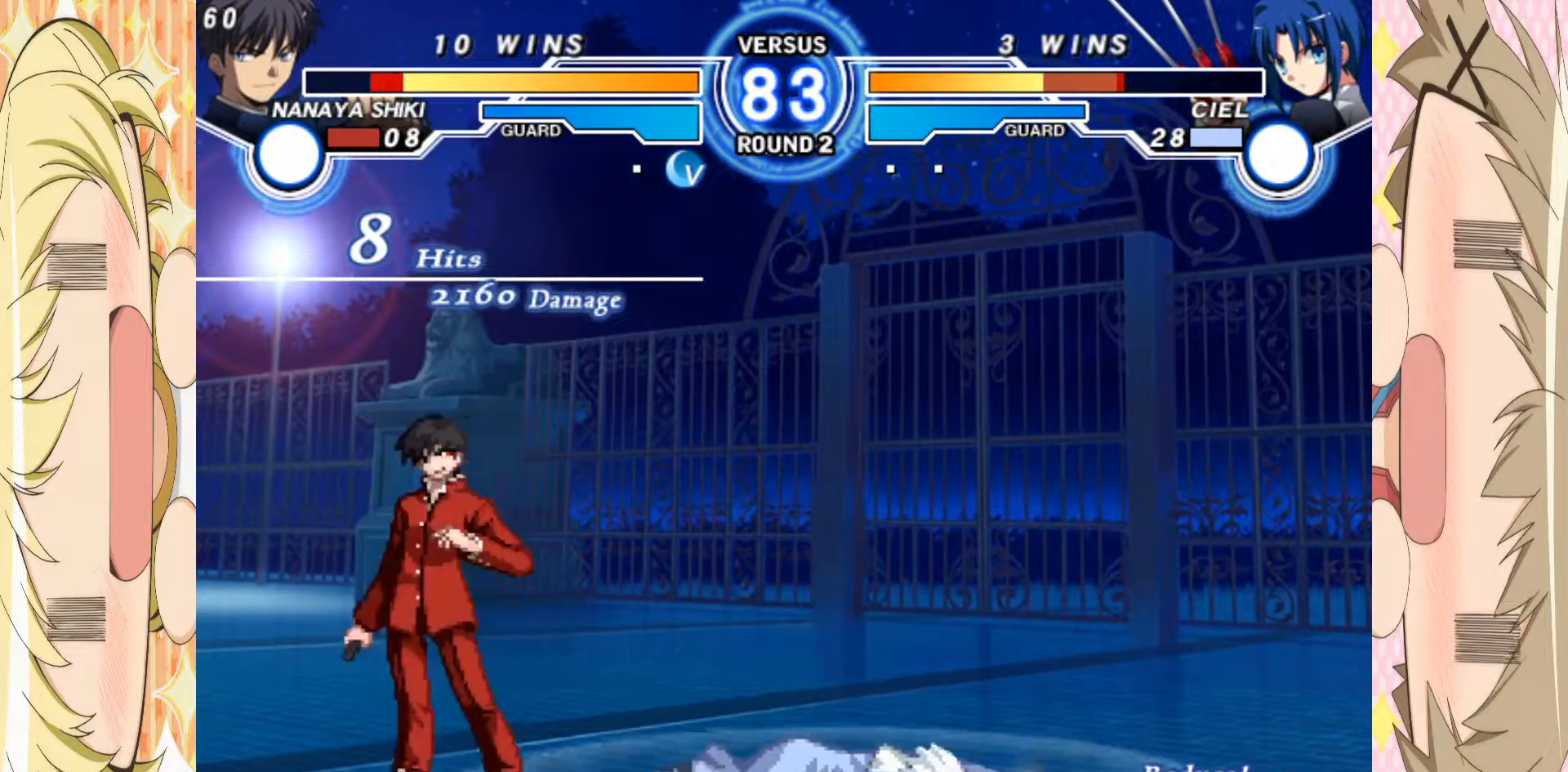
{"buttons": [], "left_stick": "left", "events": [[83, "left_stick", "center"], [133, "left_stick", "right"], [217, "left_stick", "center"], [267, "left_stick", "left"]]}
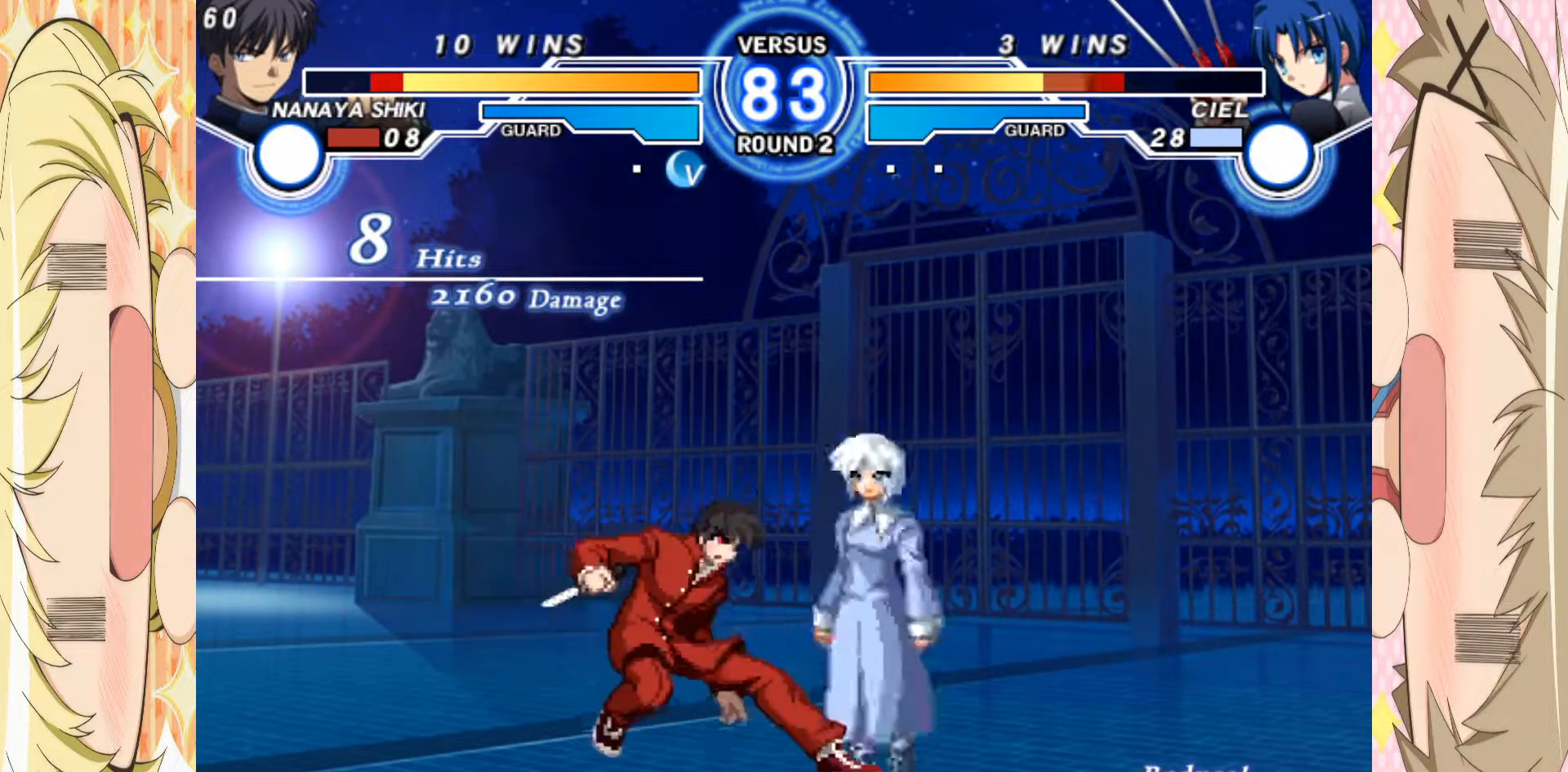
{"buttons": [], "left_stick": "down", "events": [[317, "B", "down"], [367, "left_stick", "down"], [400, "B", "up"]]}
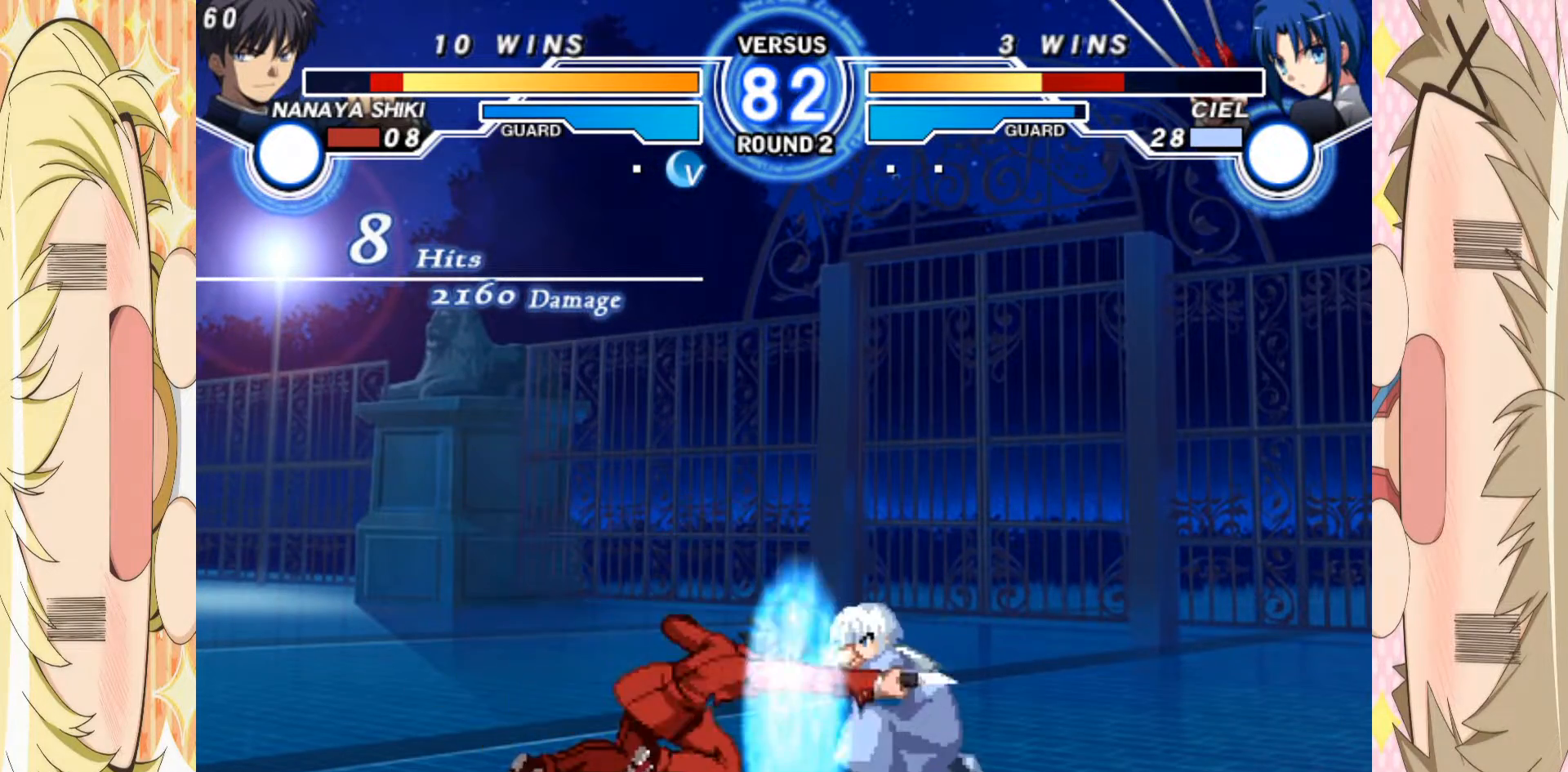
{"buttons": [], "left_stick": "down", "events": [[133, "left_stick", "right"], [167, "B", "down"], [200, "left_stick", "center"], [233, "B", "up"], [433, "left_stick", "down"]]}
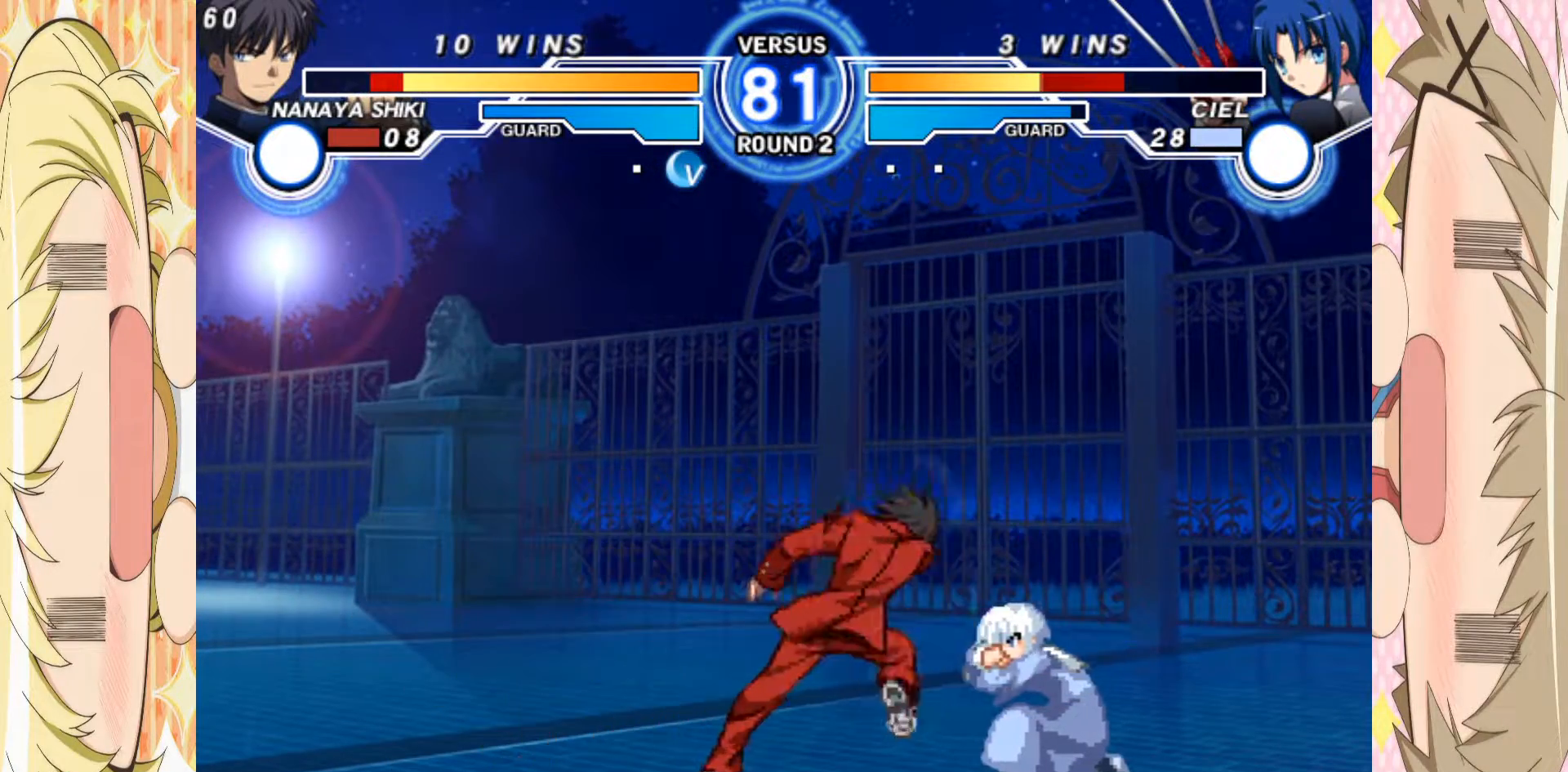
{"buttons": ["A"], "left_stick": "center", "events": [[33, "left_stick", "down-right"], [133, "left_stick", "right"], [200, "A", "down"], [233, "left_stick", "center"]]}
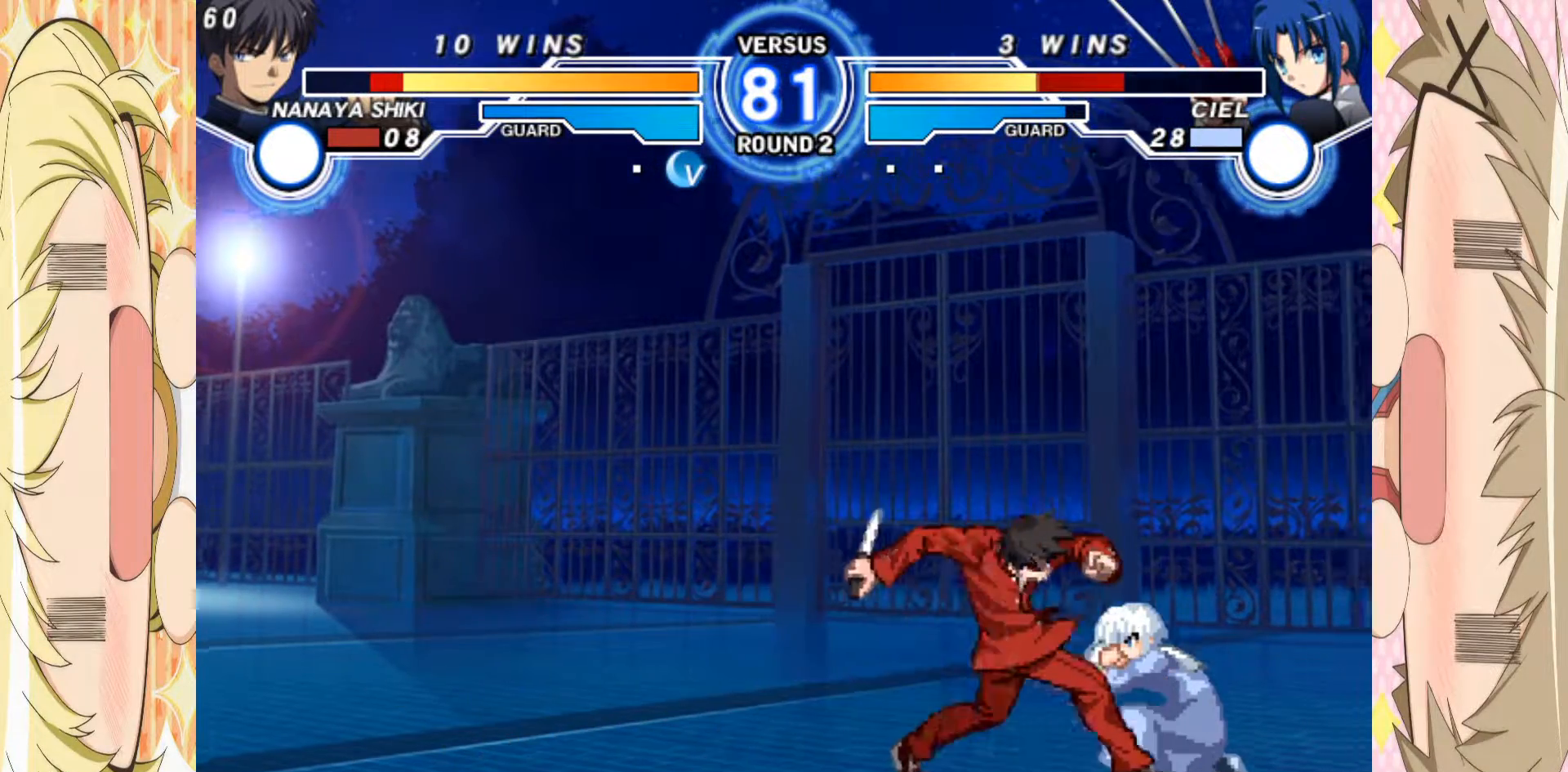
{"buttons": [], "left_stick": "left", "events": [[200, "A", "up"], [217, "left_stick", "left"], [283, "left_stick", "center"], [333, "left_stick", "left"]]}
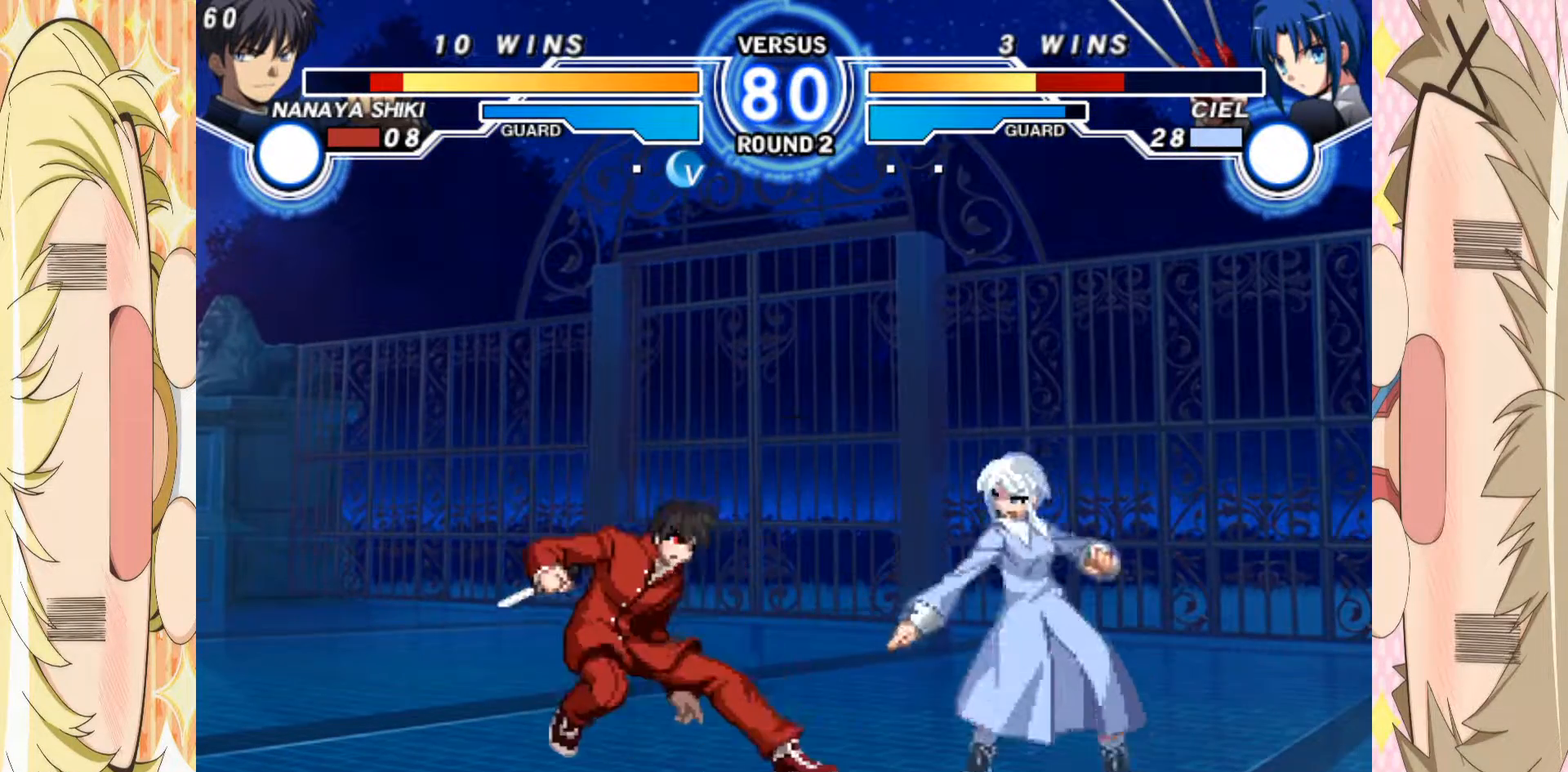
{"buttons": [], "left_stick": "down-left", "events": [[33, "left_stick", "center"], [150, "left_stick", "right"], [367, "left_stick", "down-left"]]}
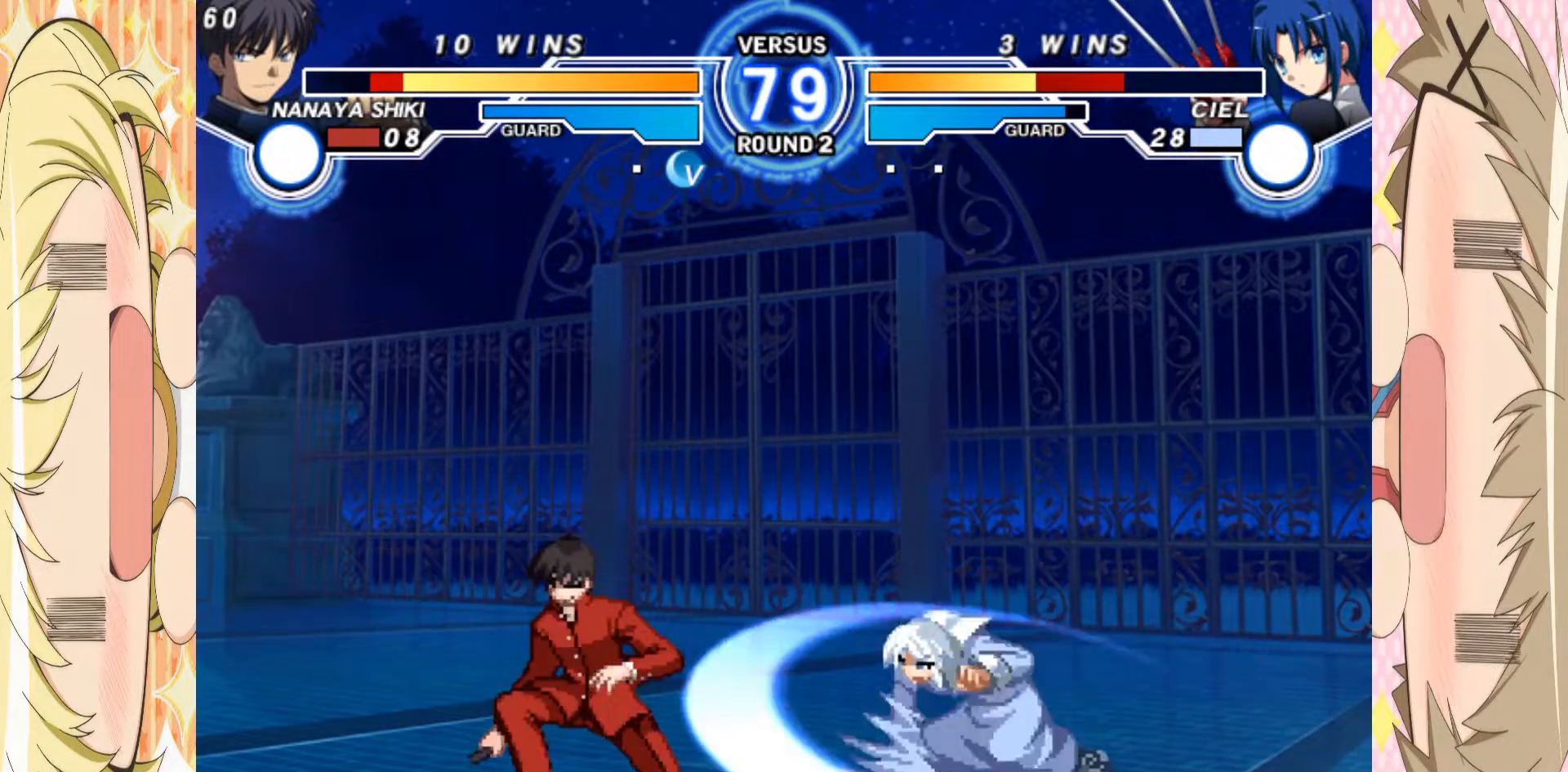
{"buttons": [], "left_stick": "left", "events": [[183, "left_stick", "left"]]}
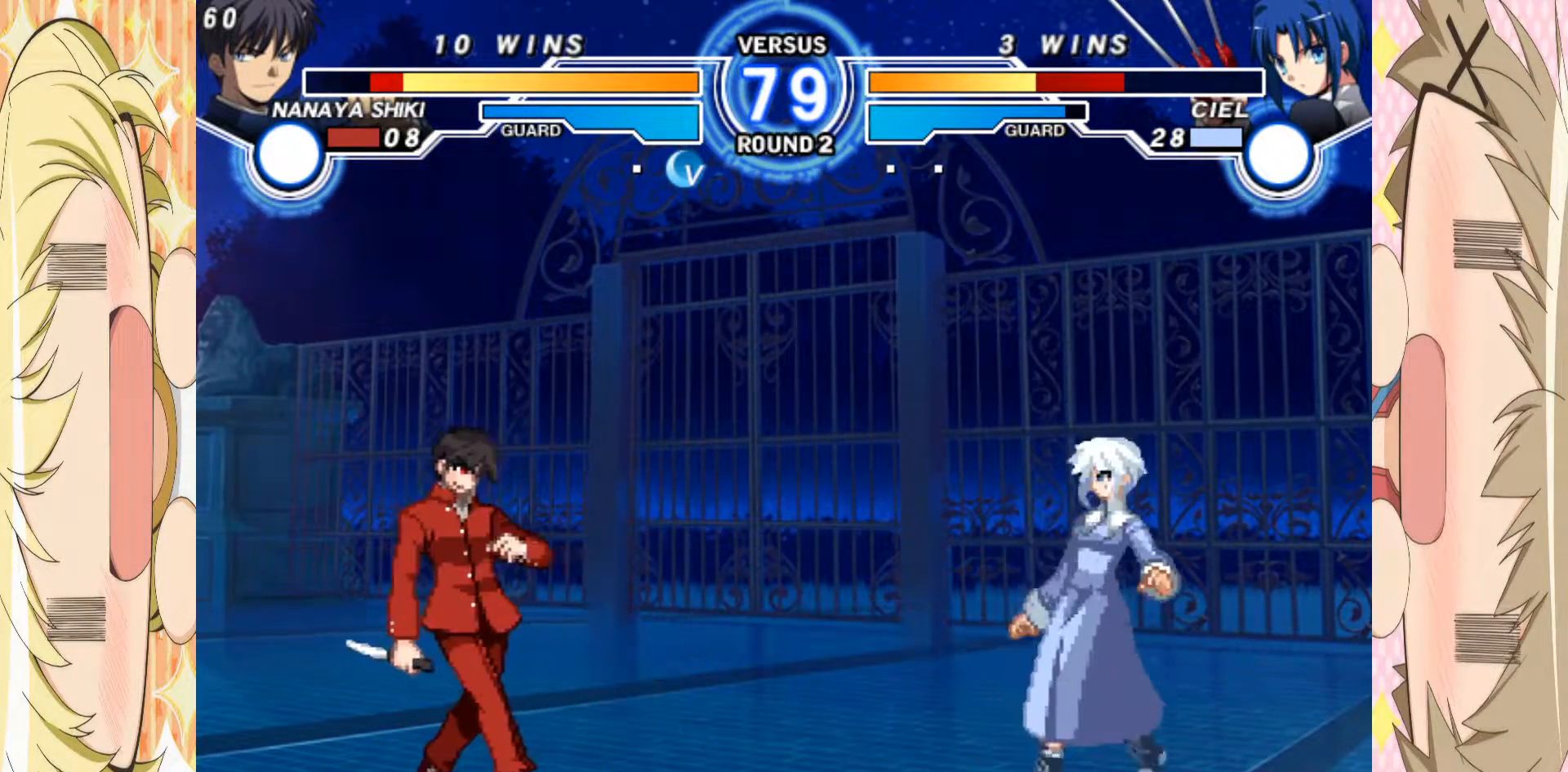
{"buttons": ["D"], "left_stick": "center", "events": [[183, "left_stick", "right"], [467, "D", "down"], [500, "left_stick", "center"]]}
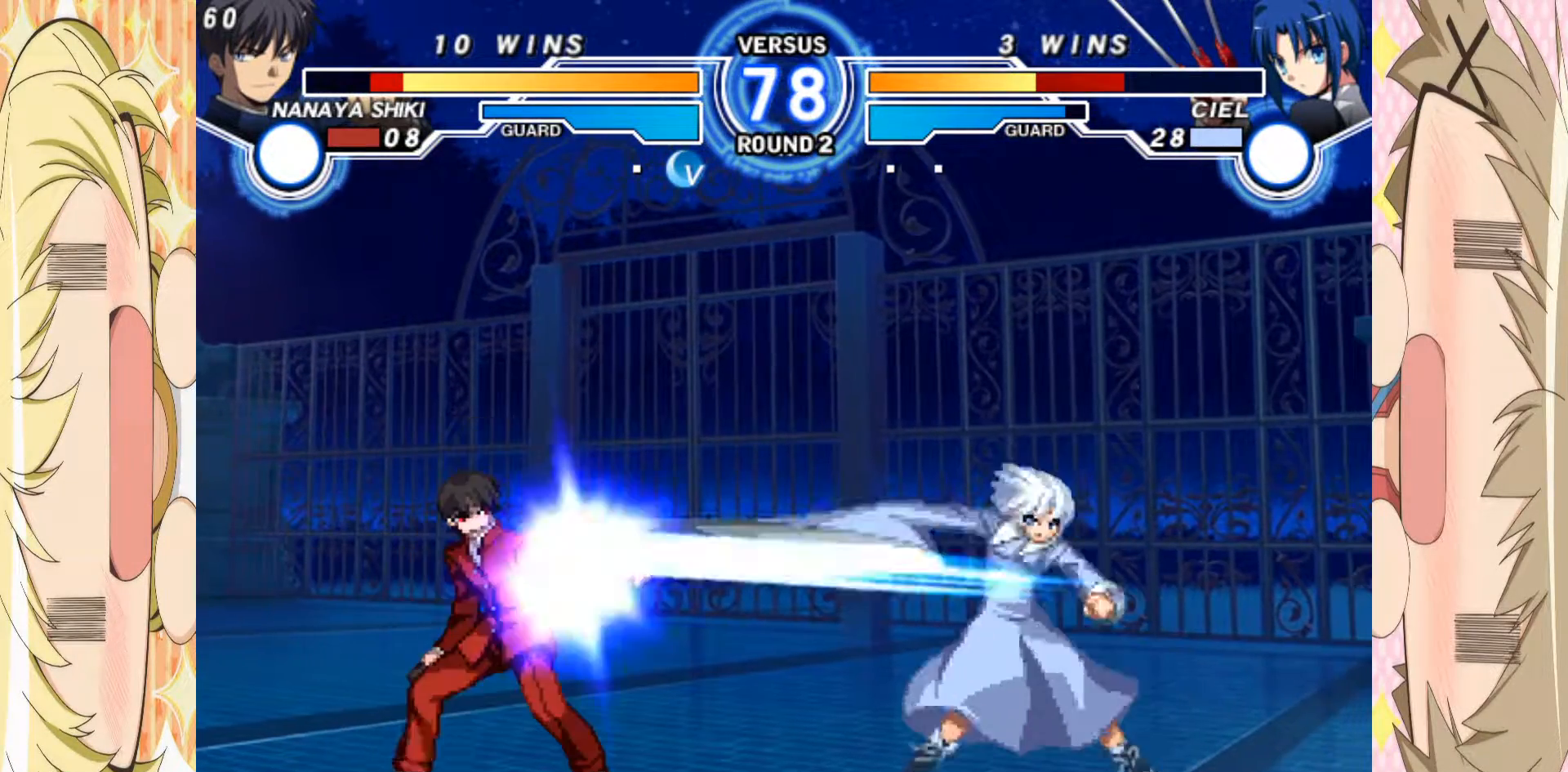
{"buttons": [], "left_stick": "center", "events": [[183, "D", "up"]]}
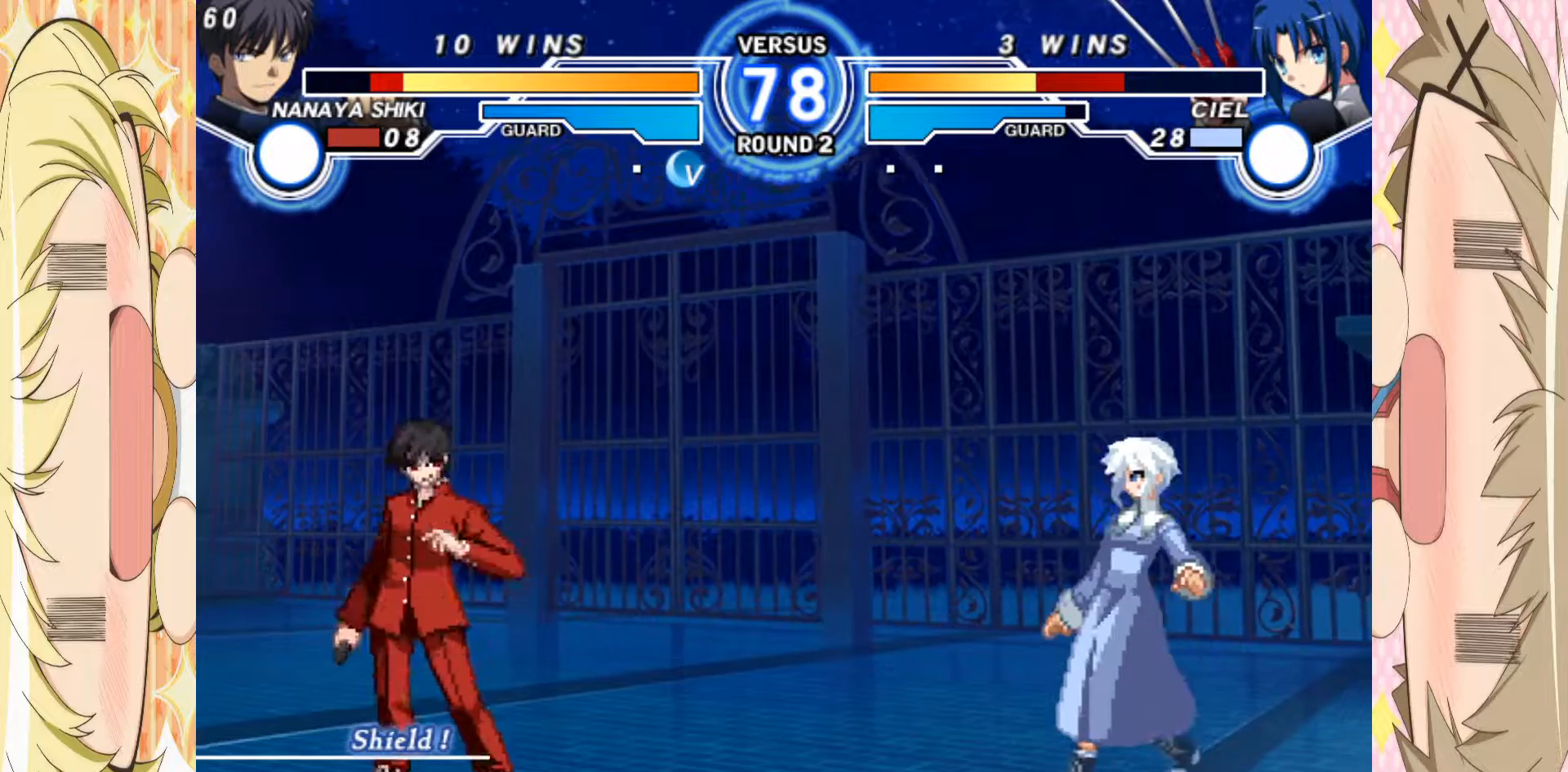
{"buttons": [], "left_stick": "right", "events": [[50, "left_stick", "up"], [150, "left_stick", "left"], [283, "left_stick", "right"]]}
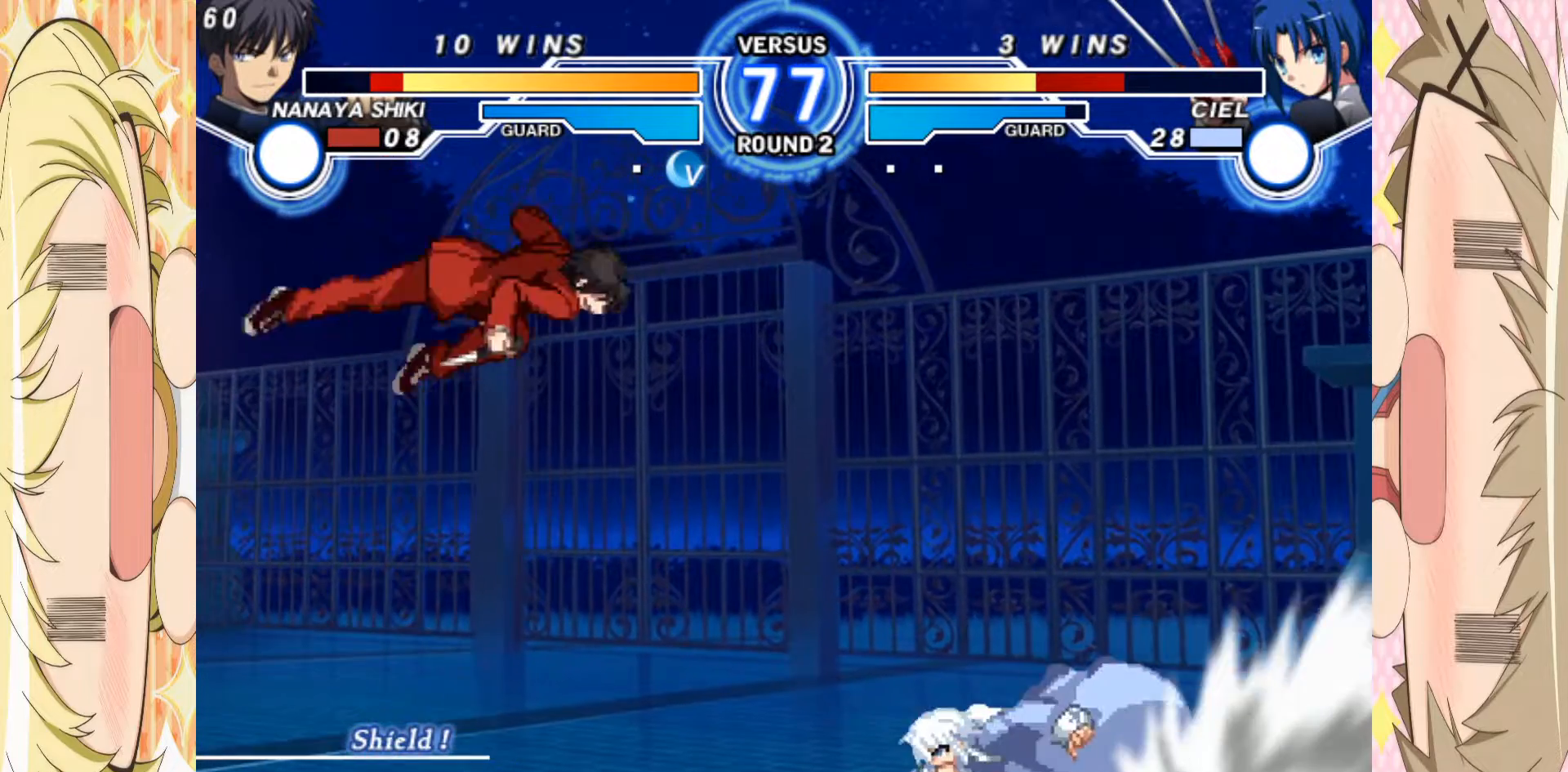
{"buttons": [], "left_stick": "up", "events": [[133, "left_stick", "left"], [167, "C", "down"], [367, "left_stick", "center"], [400, "C", "up"], [500, "left_stick", "up"]]}
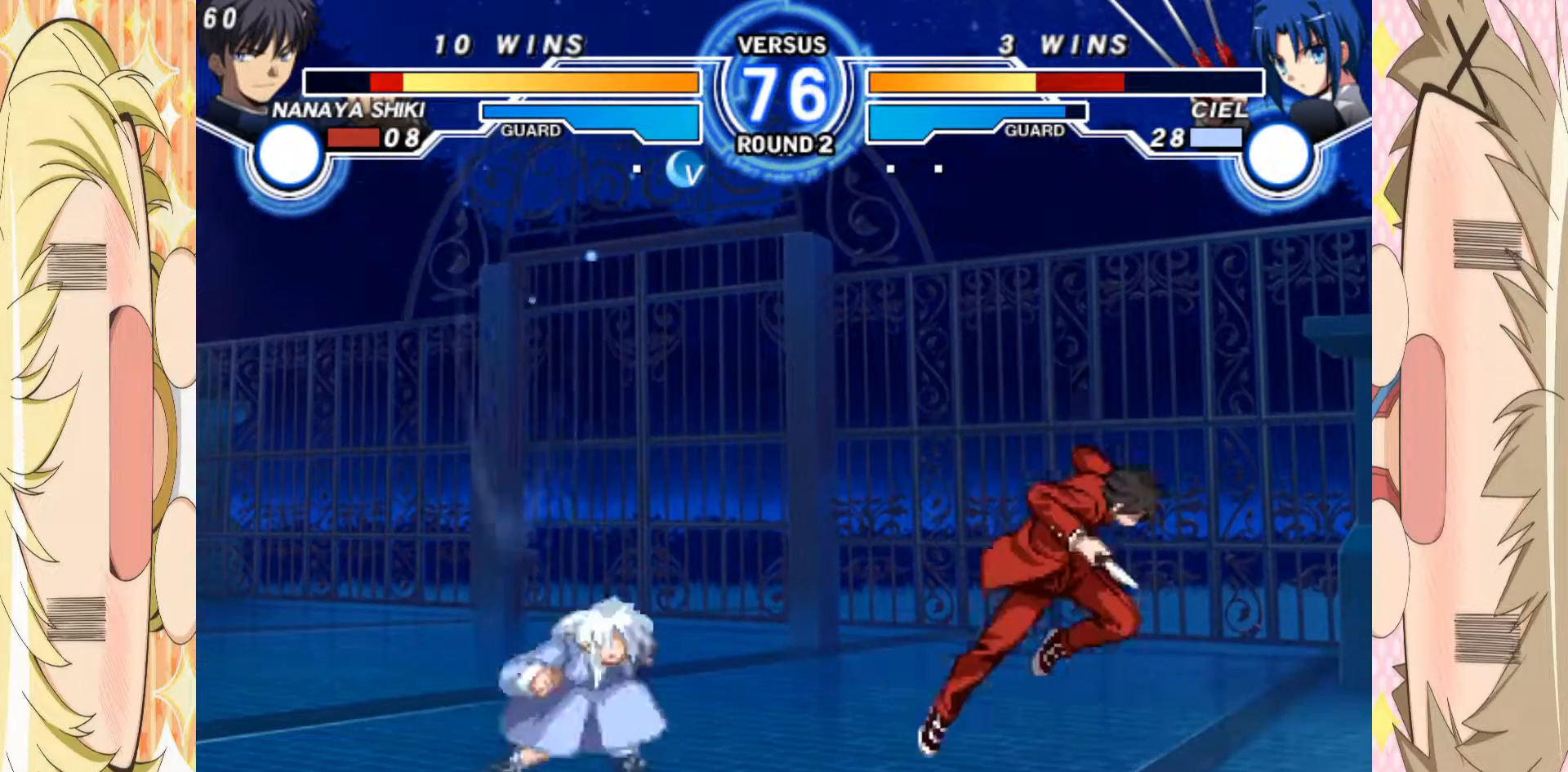
{"buttons": [], "left_stick": "left", "events": [[133, "left_stick", "right"], [450, "left_stick", "left"]]}
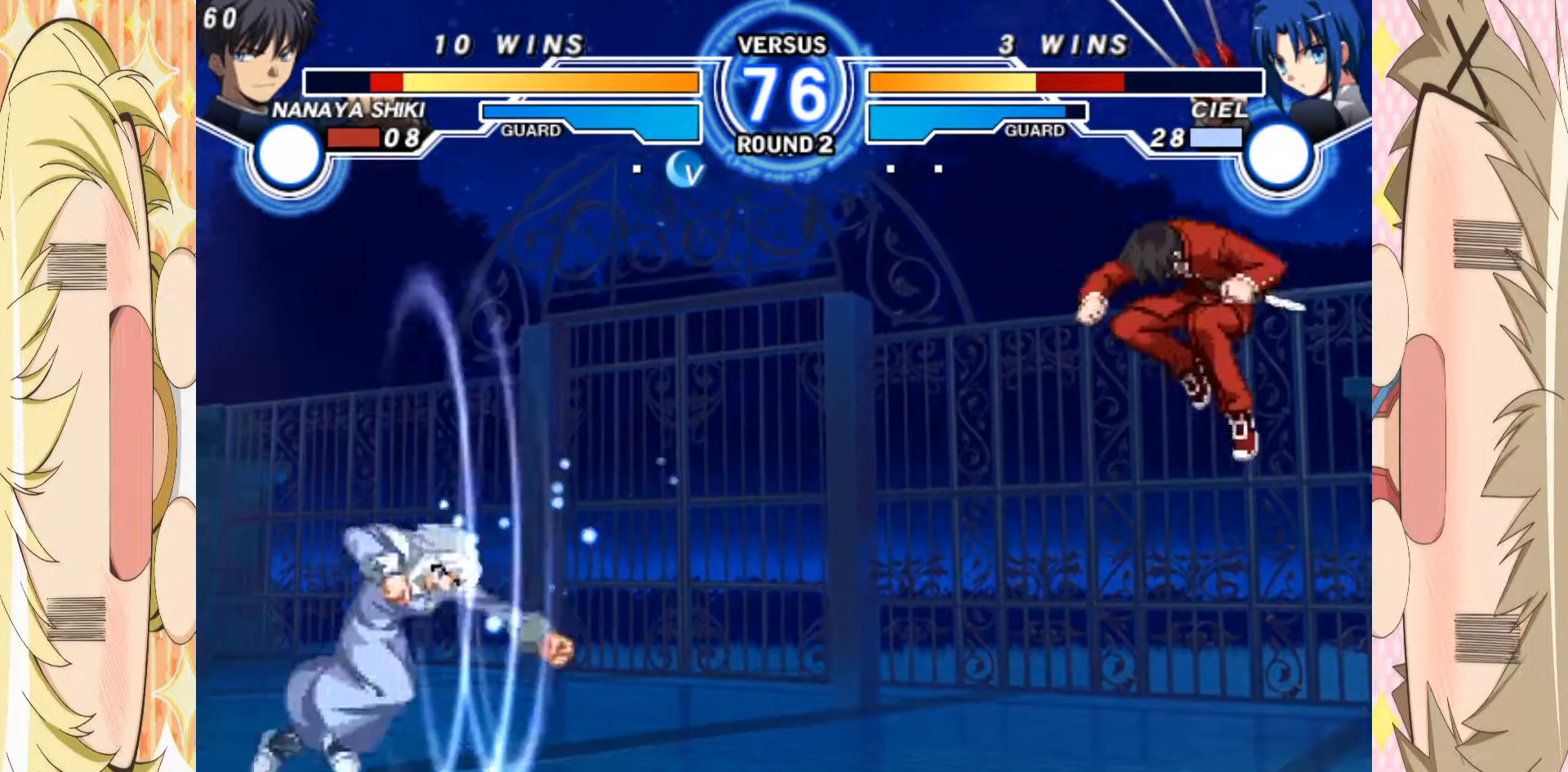
{"buttons": [], "left_stick": "right", "events": [[217, "left_stick", "up"], [350, "left_stick", "right"]]}
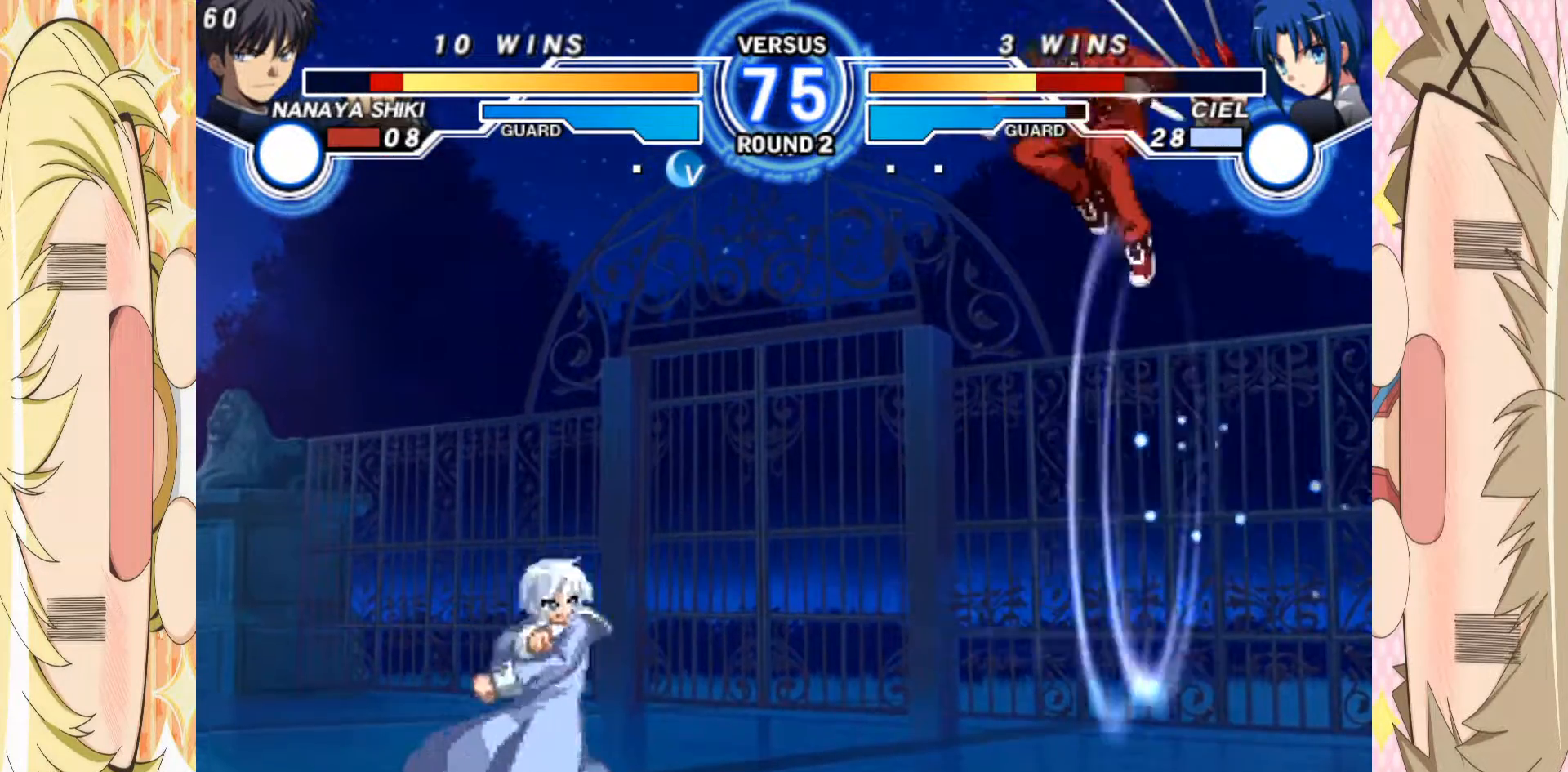
{"buttons": [], "left_stick": "right", "events": []}
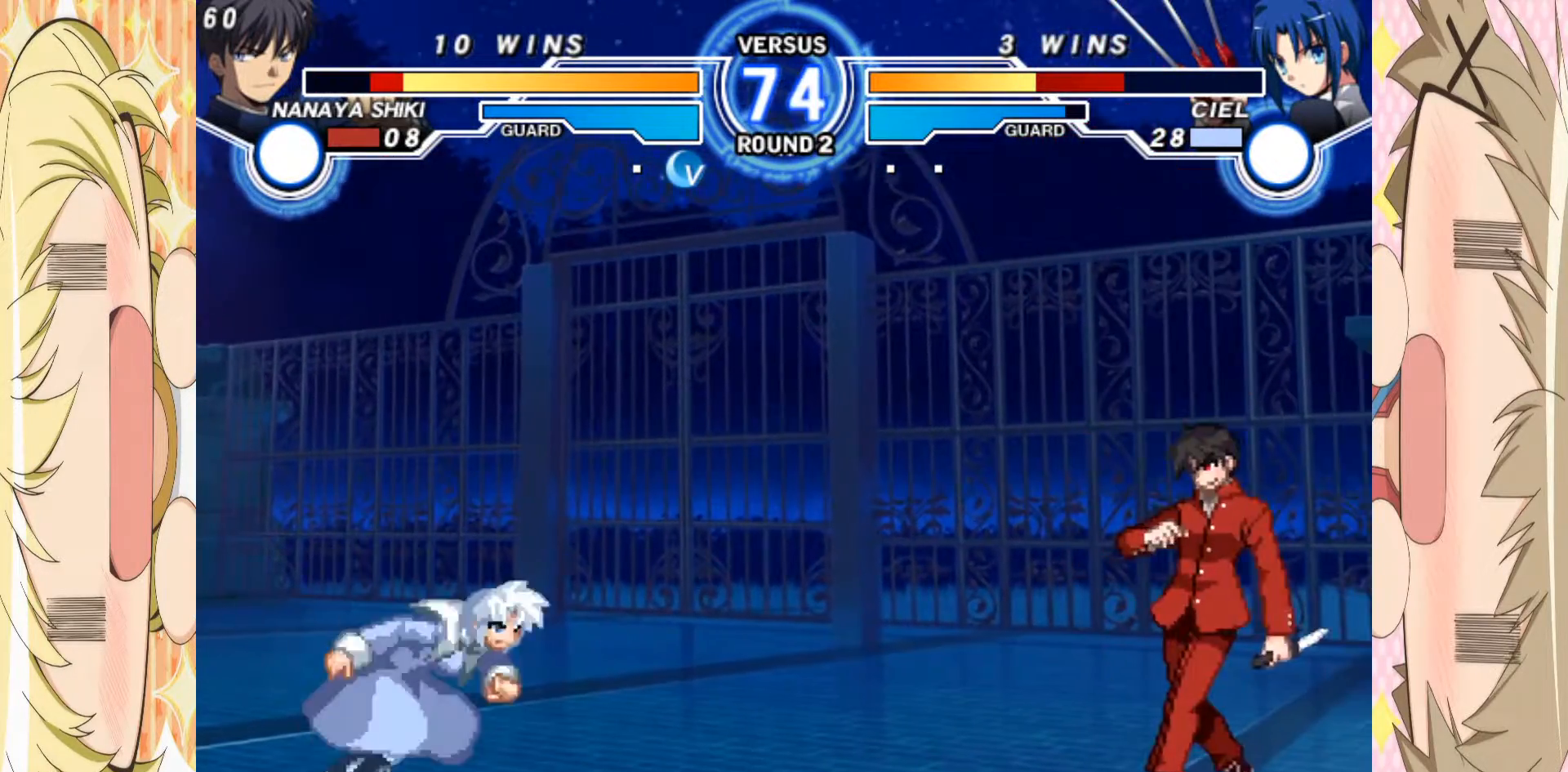
{"buttons": [], "left_stick": "down-right", "events": [[317, "left_stick", "down-right"]]}
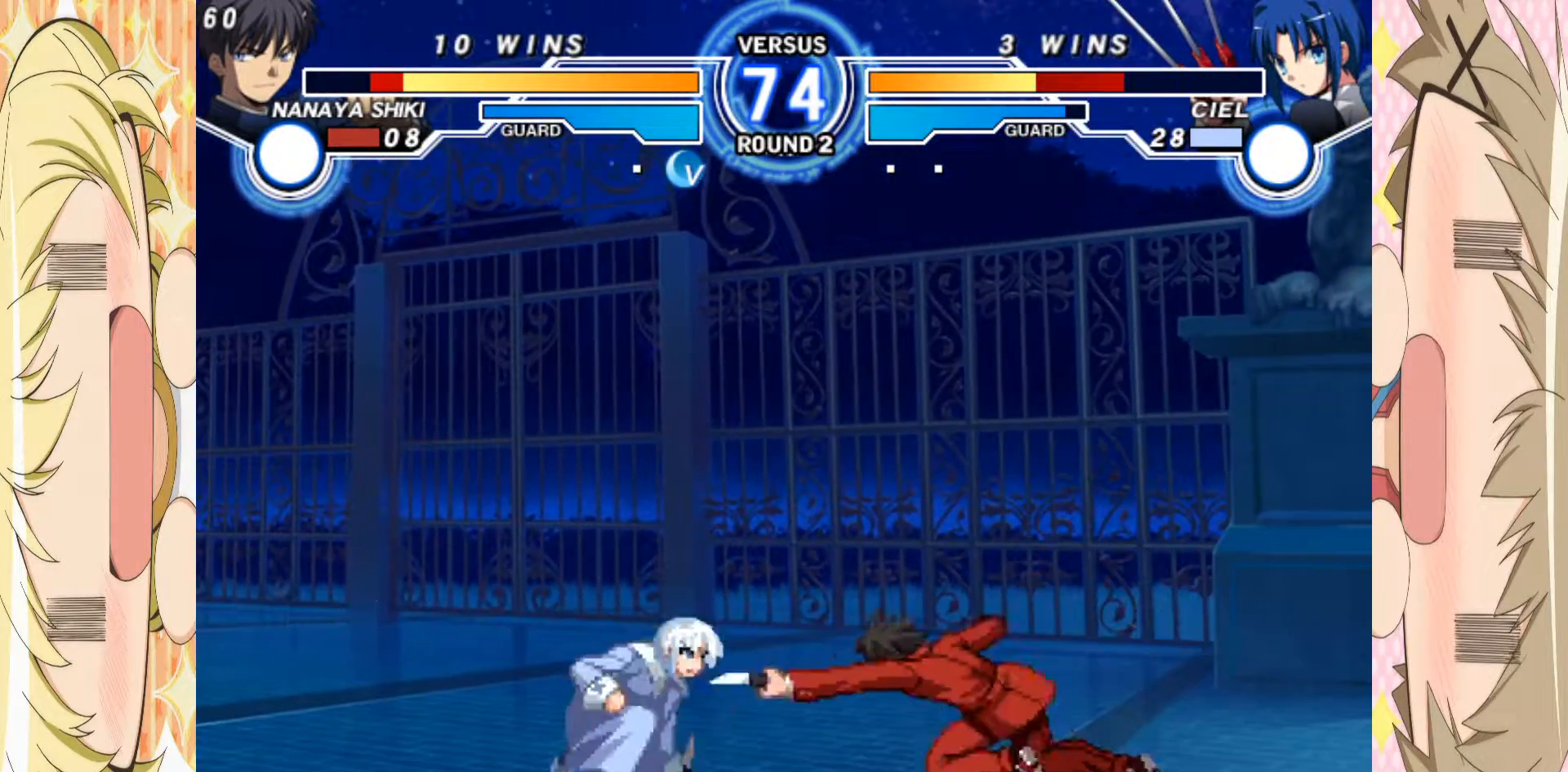
{"buttons": [], "left_stick": "left", "events": [[367, "left_stick", "up-right"], [450, "left_stick", "up-left"], [500, "left_stick", "left"]]}
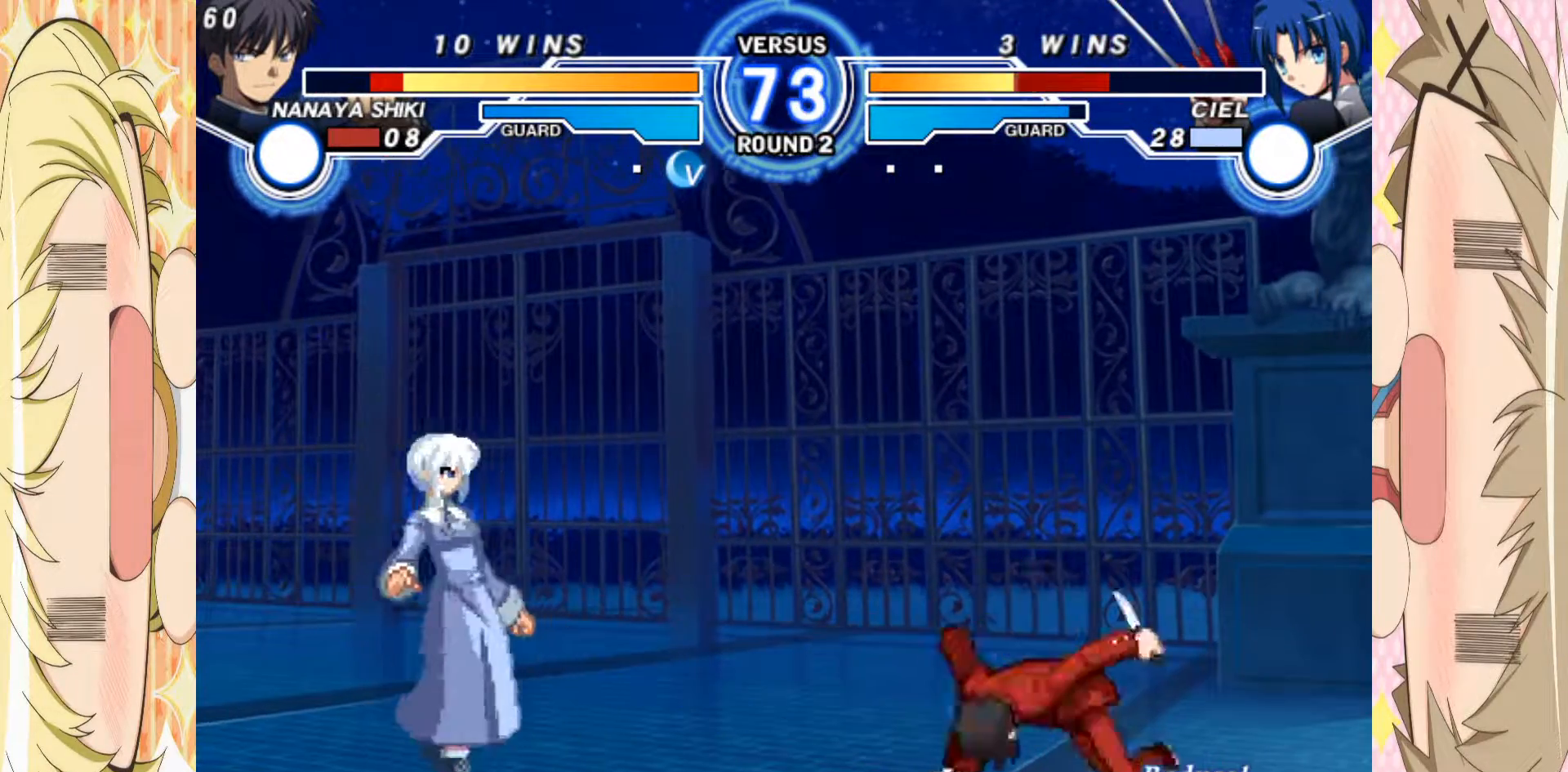
{"buttons": [], "left_stick": "center", "events": [[267, "left_stick", "center"], [283, "B", "down"], [367, "B", "up"]]}
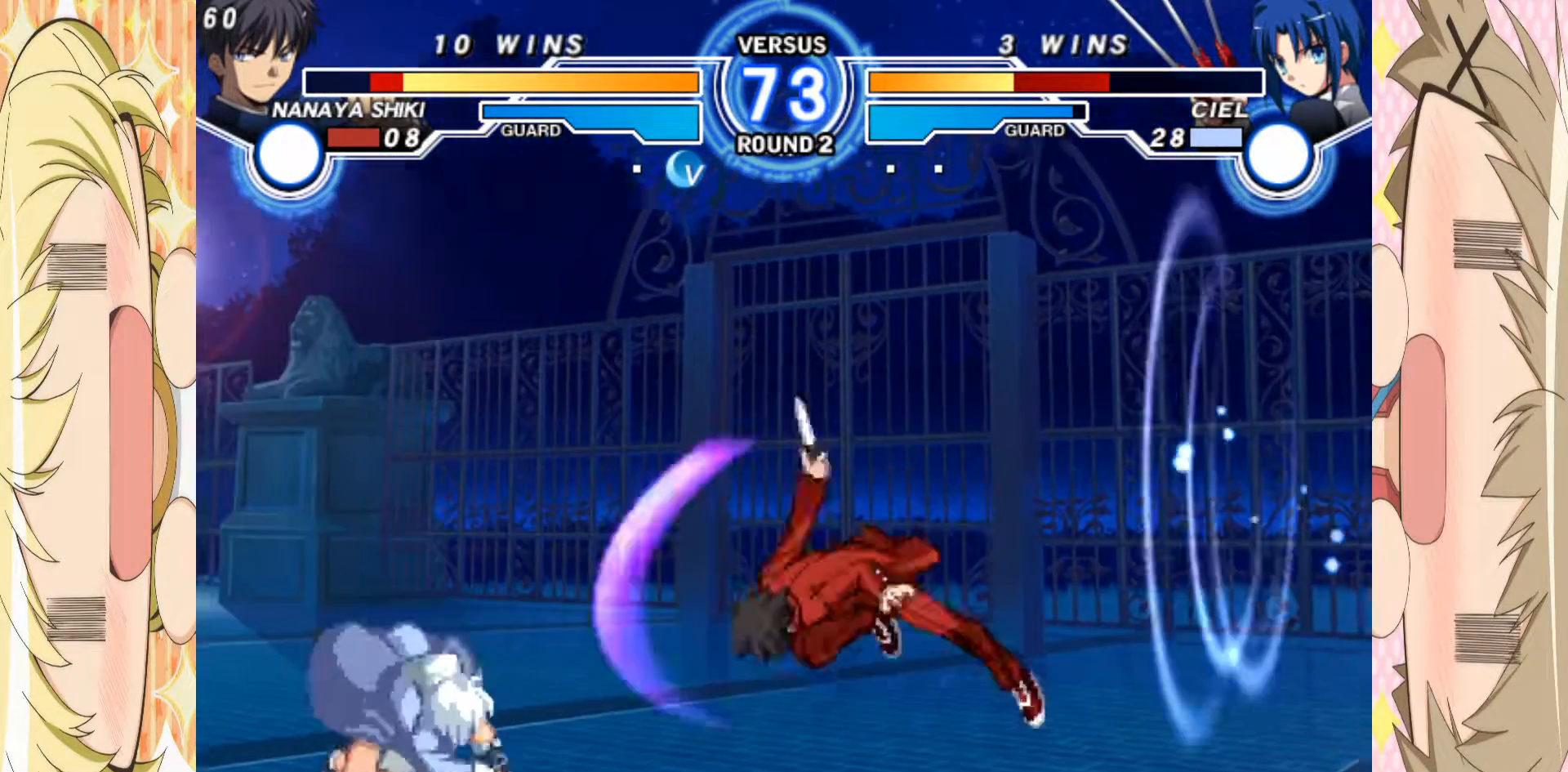
{"buttons": [], "left_stick": "up-left", "events": [[67, "left_stick", "up-right"], [300, "left_stick", "center"], [417, "left_stick", "up-left"]]}
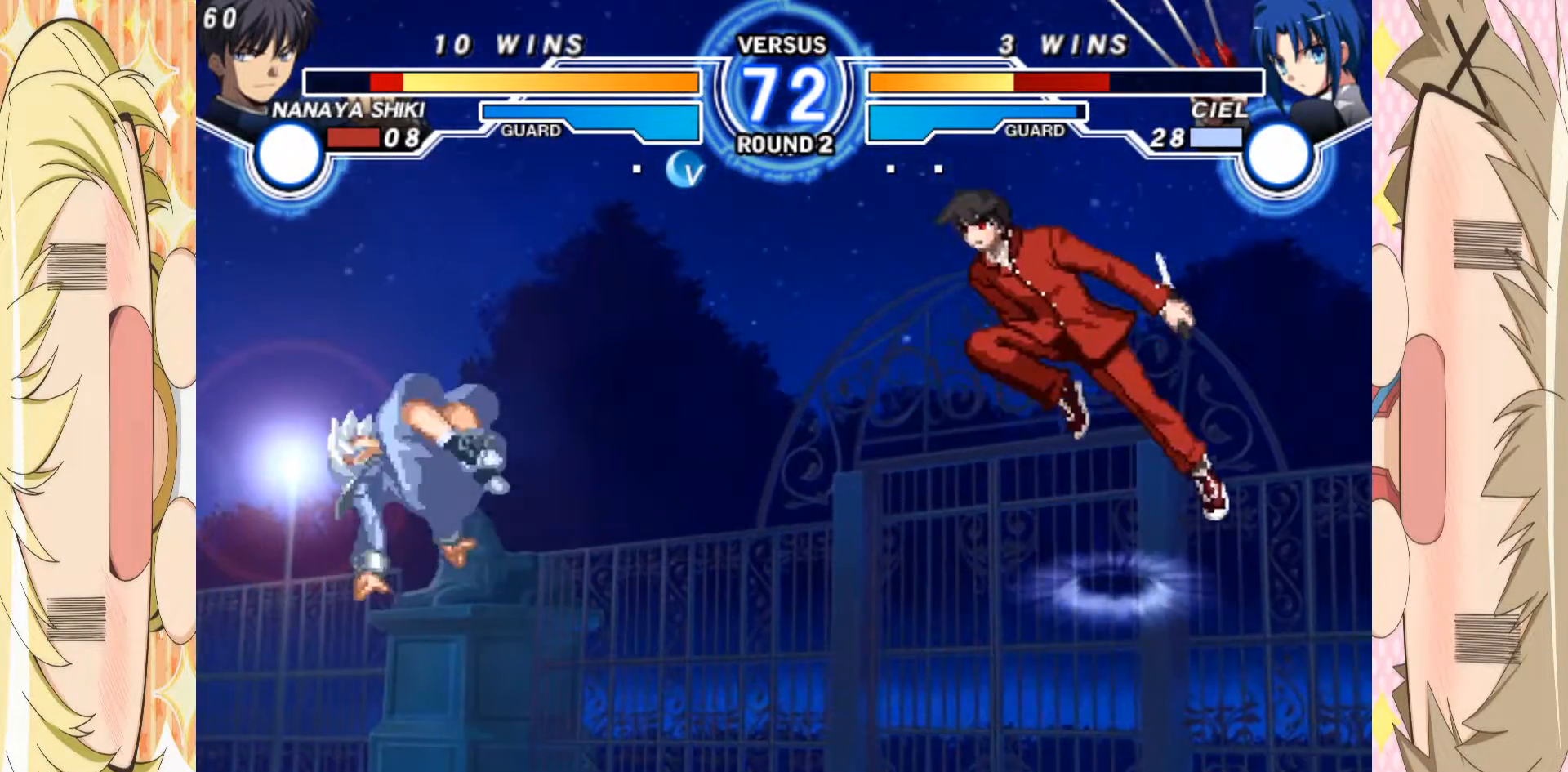
{"buttons": ["C"], "left_stick": "down", "events": [[17, "left_stick", "left"], [150, "left_stick", "down"], [200, "C", "down"]]}
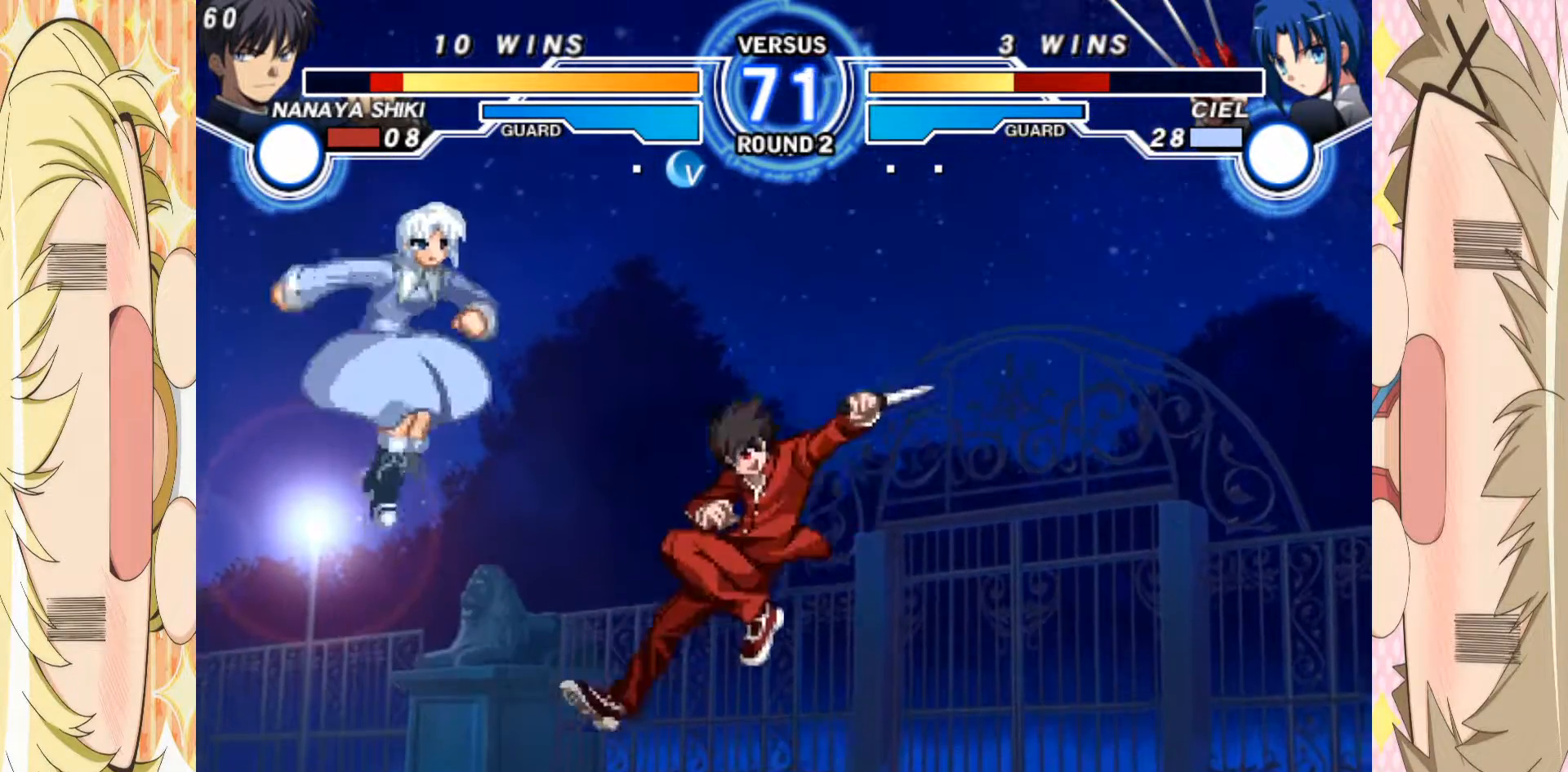
{"buttons": [], "left_stick": "center", "events": [[50, "left_stick", "down-right"], [167, "left_stick", "right"], [183, "C", "up"], [483, "left_stick", "center"]]}
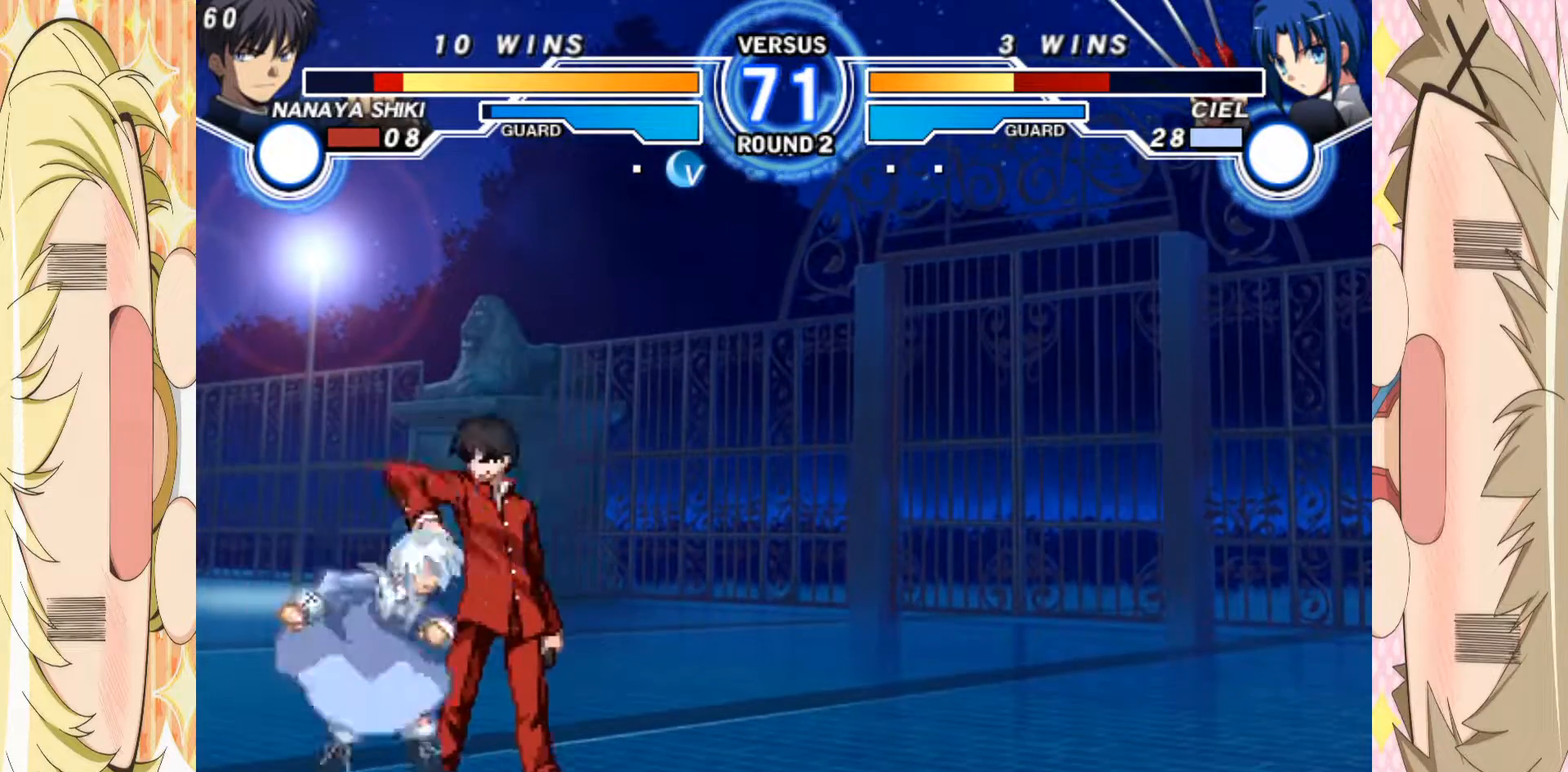
{"buttons": [], "left_stick": "down-right", "events": [[100, "left_stick", "down-right"]]}